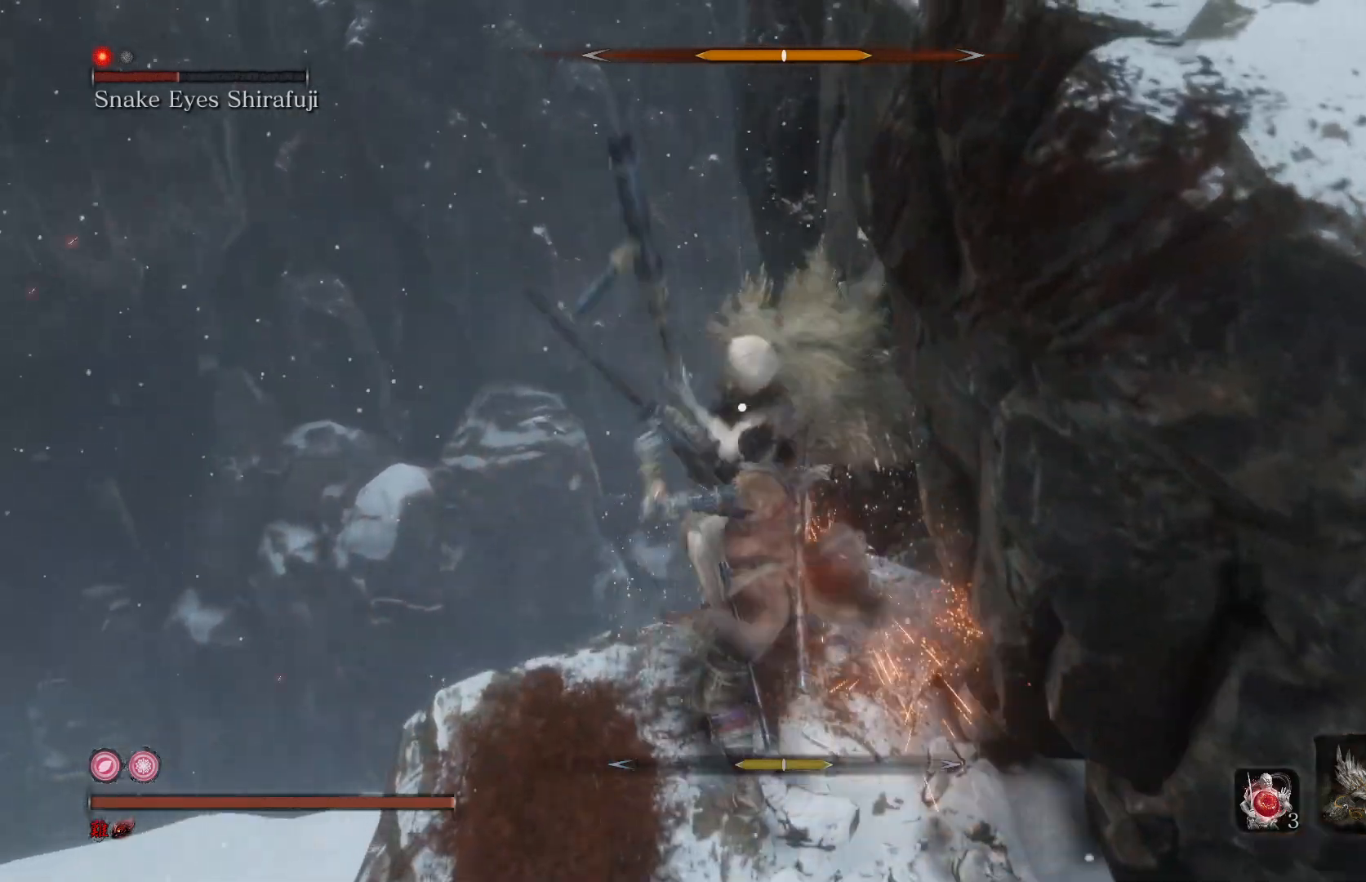
Gameplay with a controller (Xbox layout); each line is a JSON object with the inputs held at the frame after it. "events" lists button and stick changes between this image and that frame as [ms after this image, input, new state], when the widget could be followed in between.
{"buttons": [], "left_stick": "down-right", "right_stick": "center", "events": [[133, "R1", "up"], [333, "left_stick", "down-right"]]}
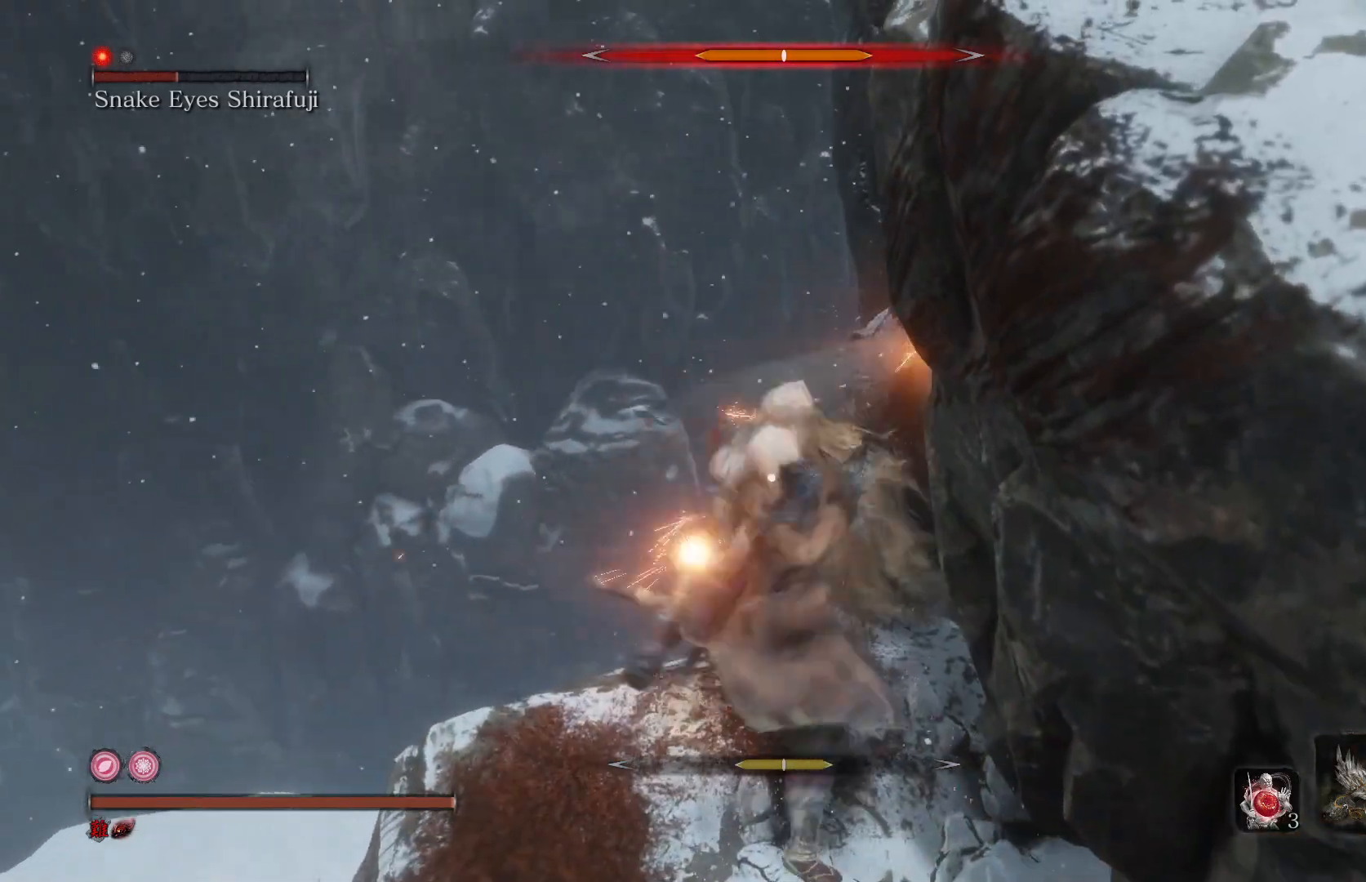
{"buttons": [], "left_stick": "down-right", "right_stick": "center", "events": []}
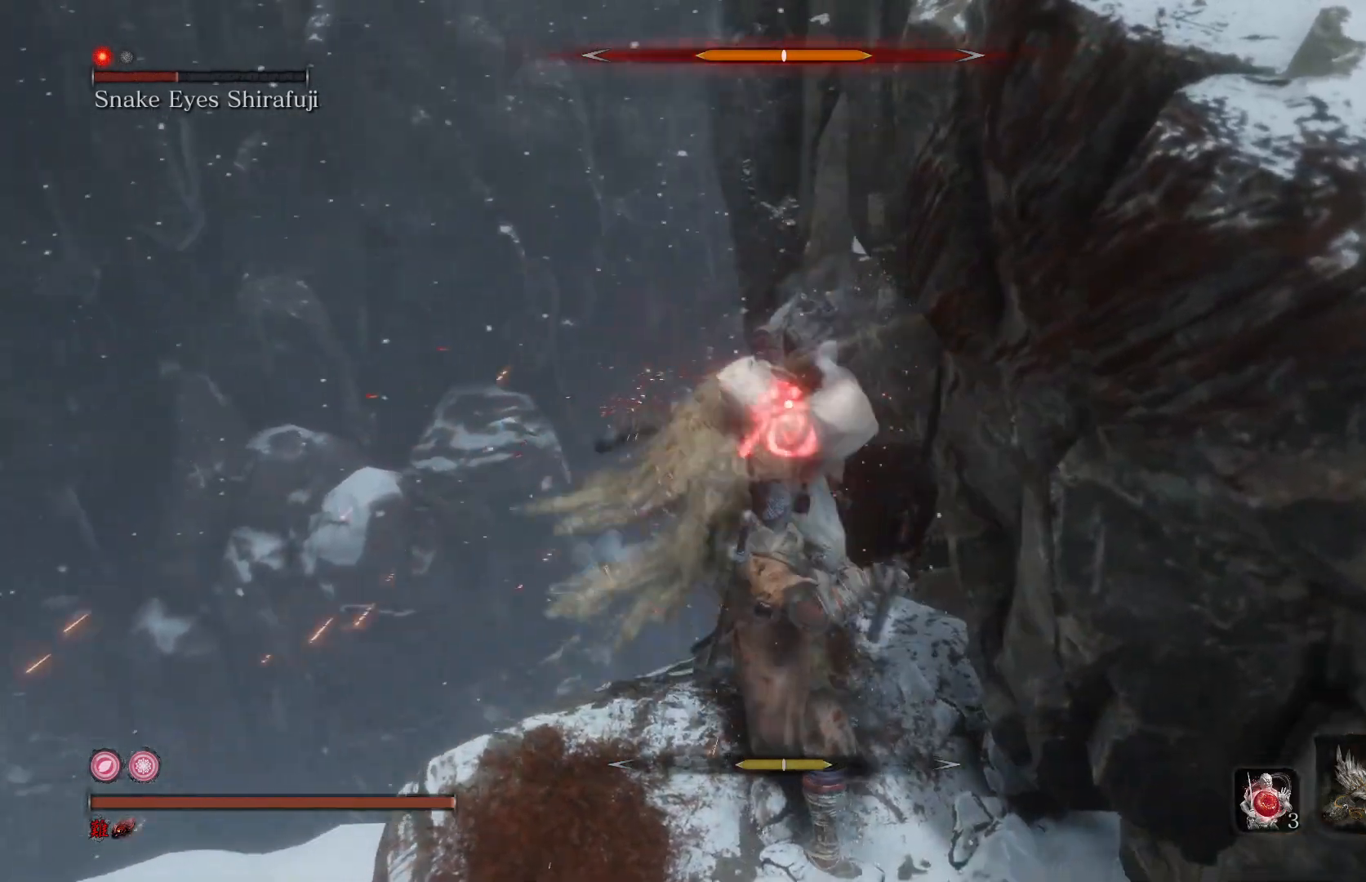
{"buttons": [], "left_stick": "center", "right_stick": "center", "events": [[333, "left_stick", "center"]]}
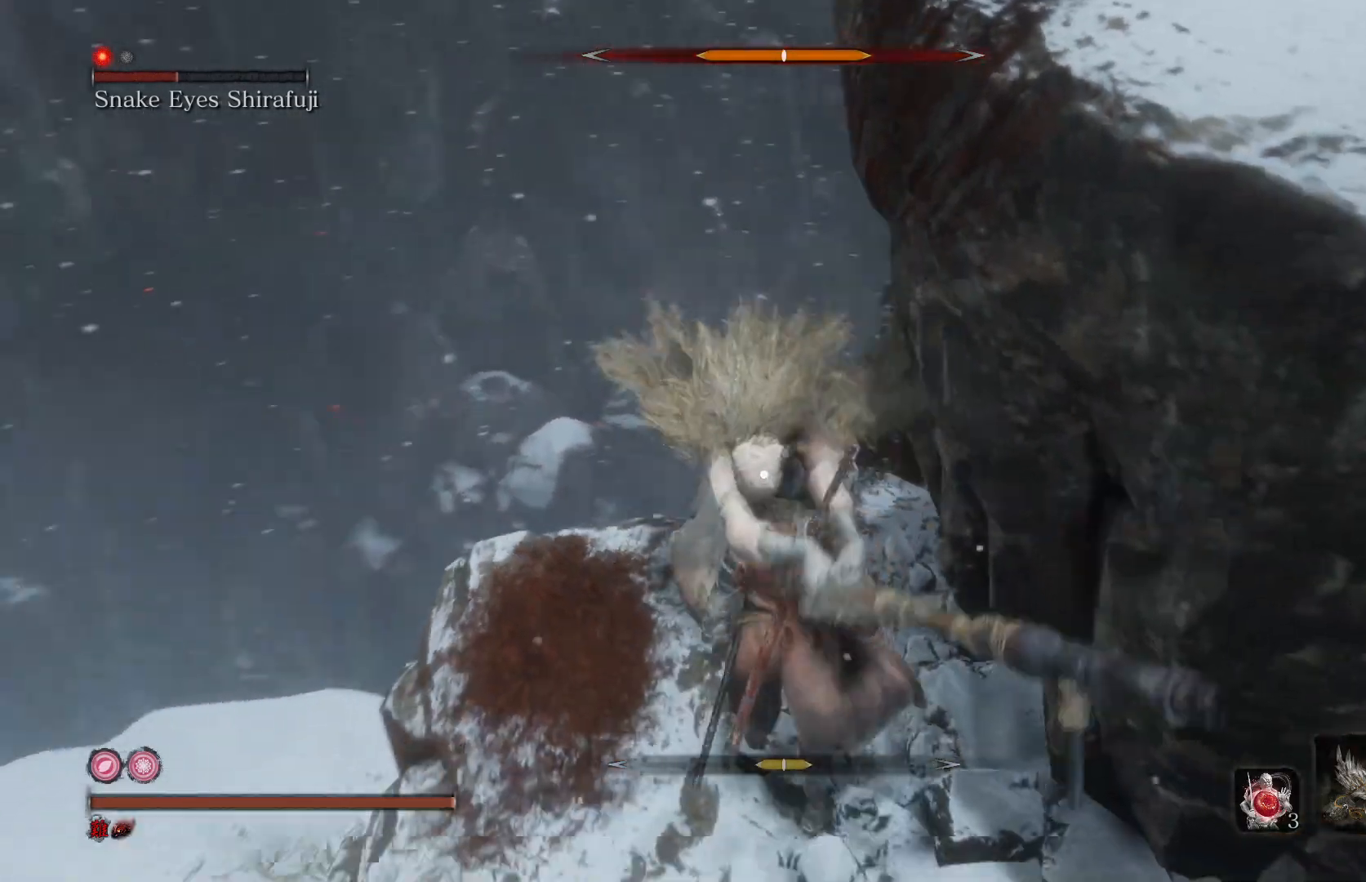
{"buttons": [], "left_stick": "center", "right_stick": "center", "events": [[233, "L1", "down"], [400, "L1", "up"]]}
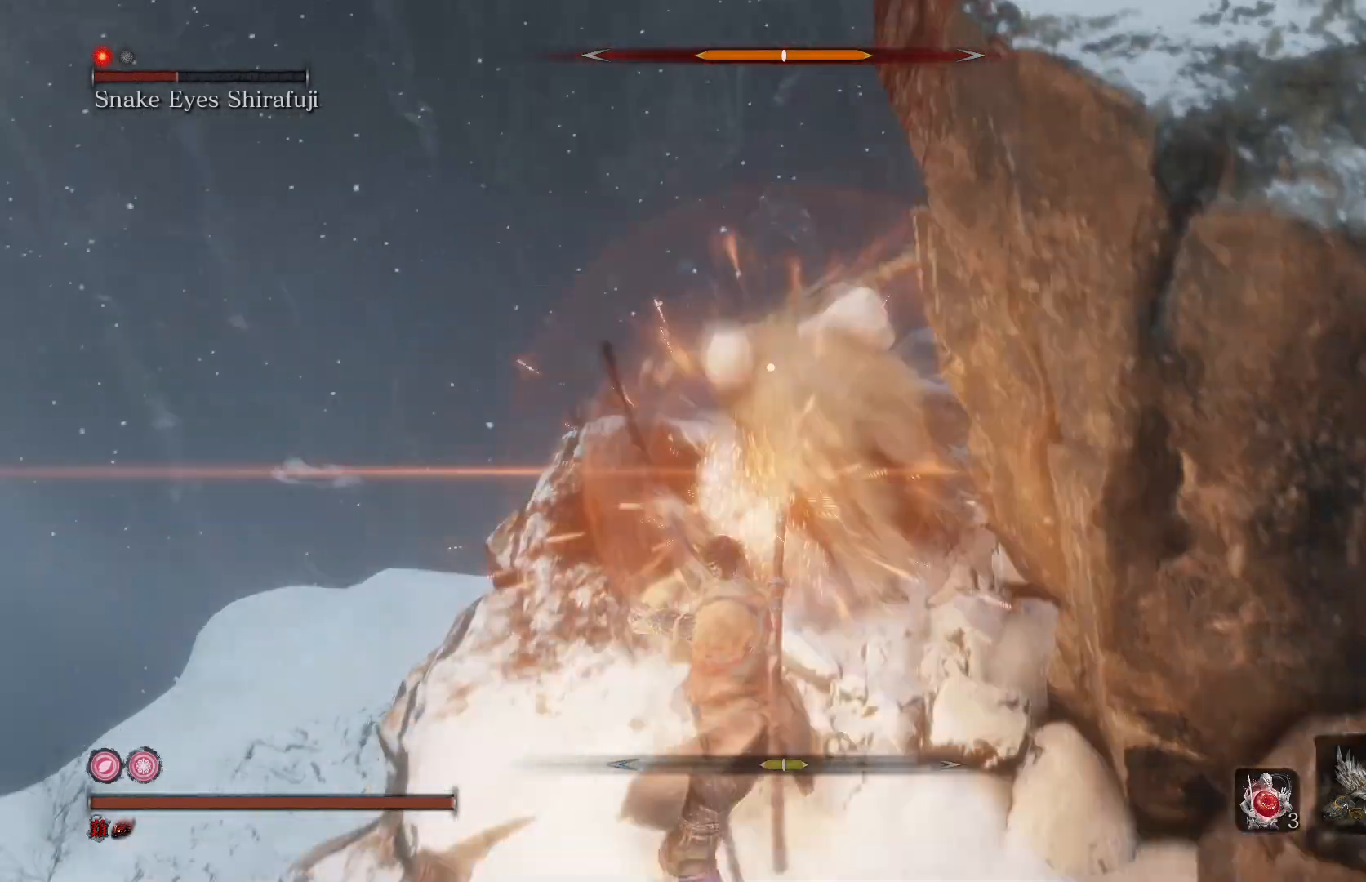
{"buttons": [], "left_stick": "center", "right_stick": "center", "events": [[67, "R1", "down"], [233, "R1", "up"]]}
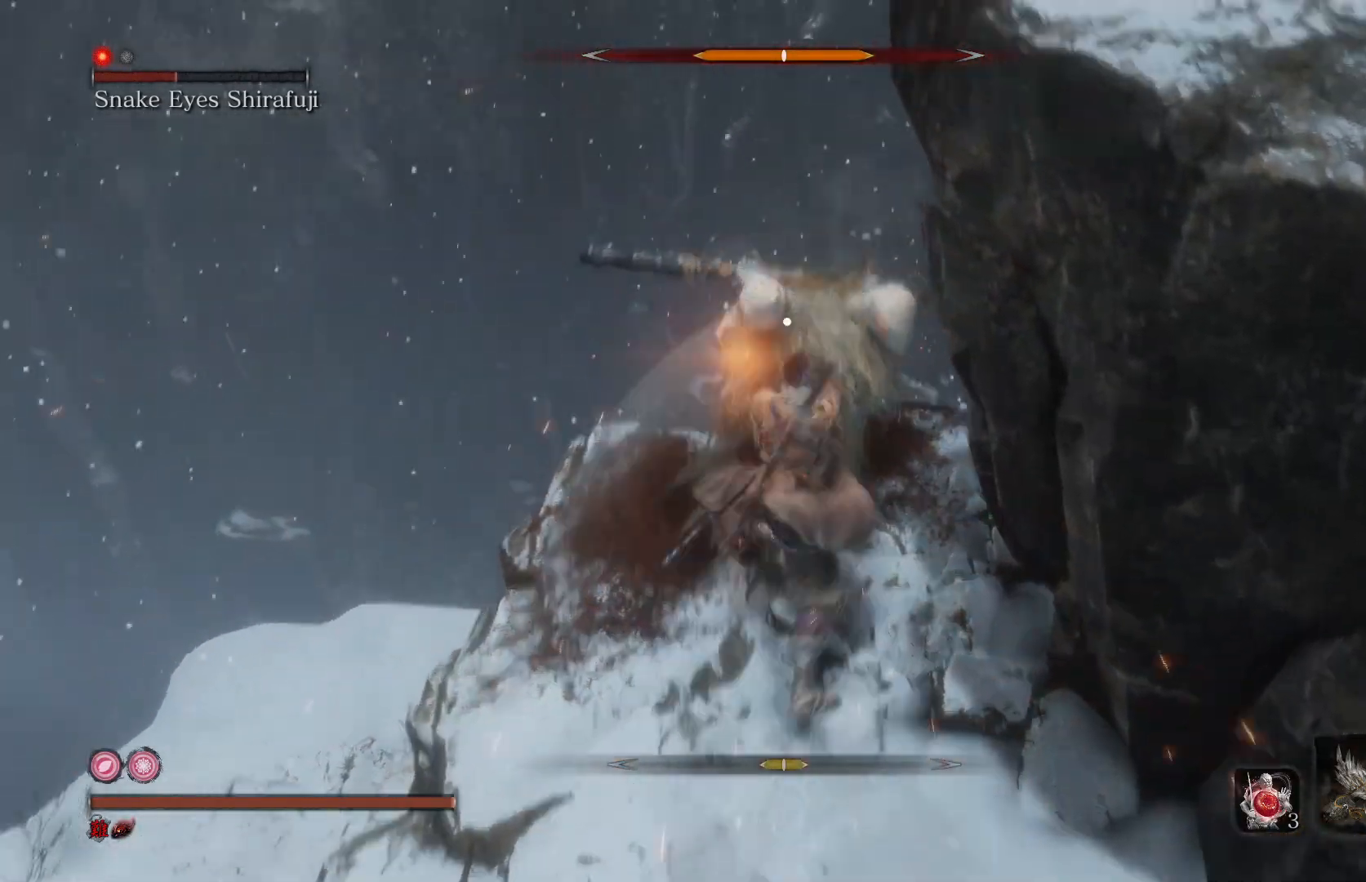
{"buttons": [], "left_stick": "center", "right_stick": "center", "events": [[67, "R1", "down"], [233, "R1", "up"]]}
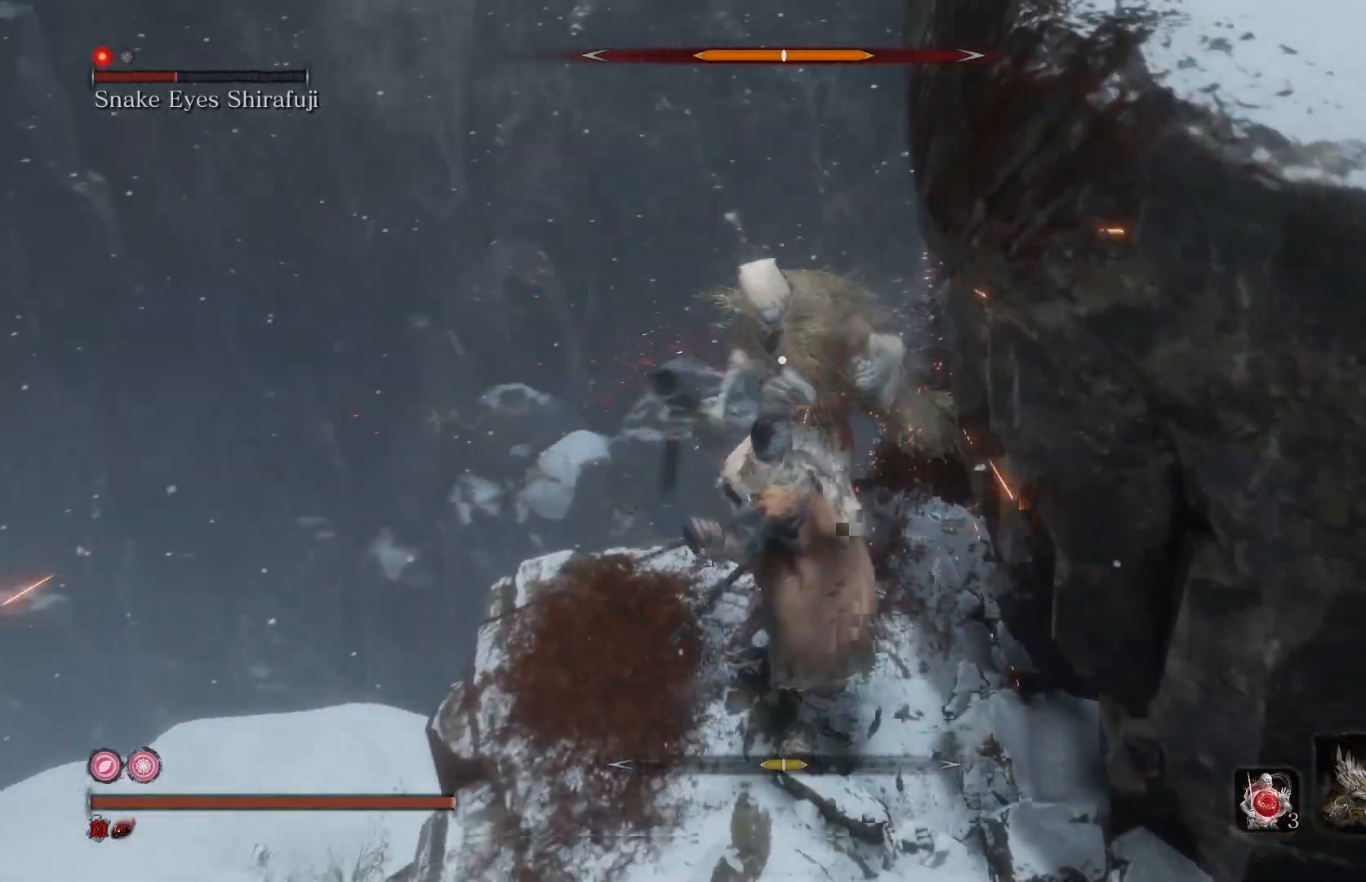
{"buttons": [], "left_stick": "center", "right_stick": "center", "events": [[233, "R1", "down"], [367, "R1", "up"]]}
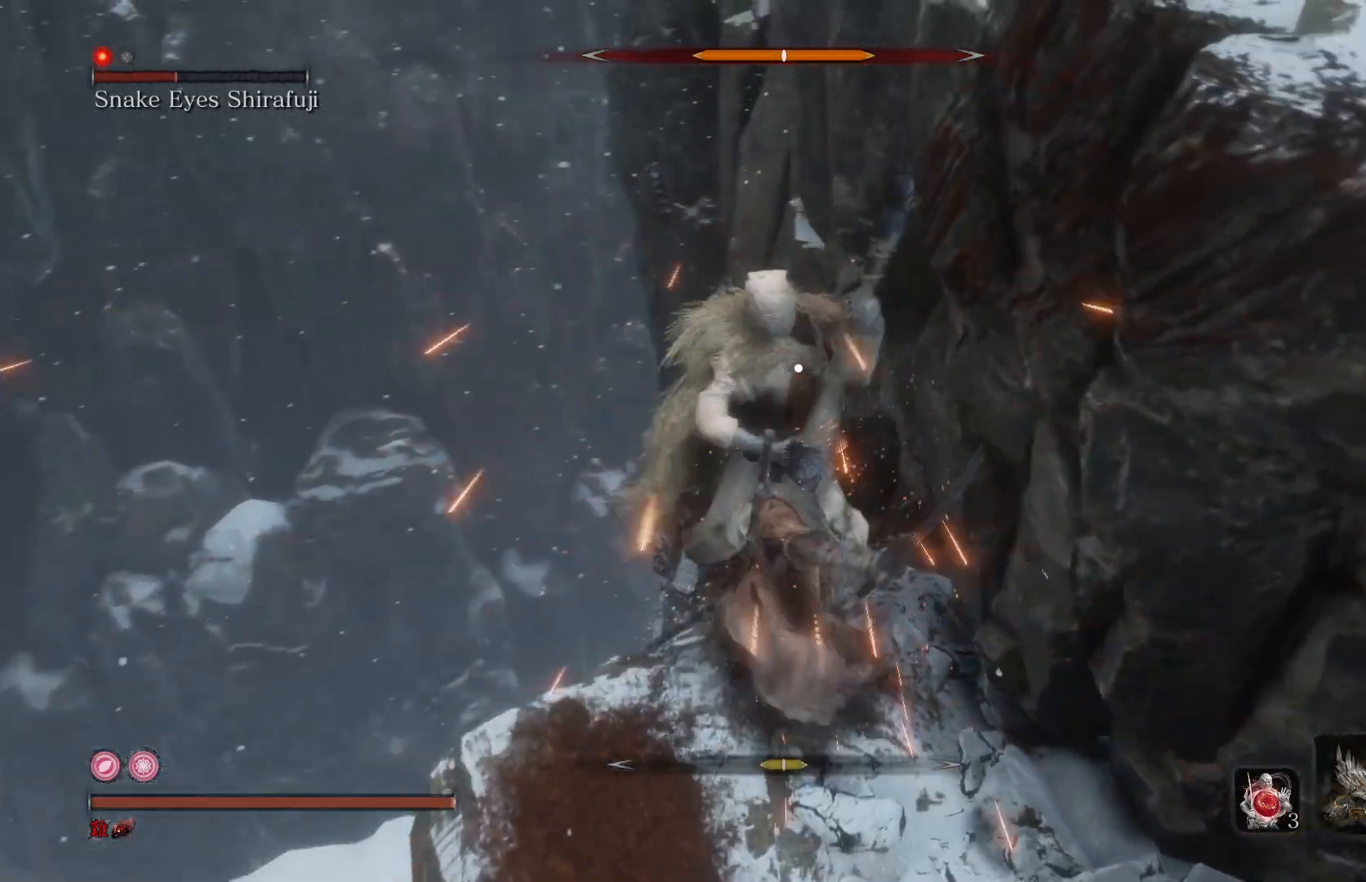
{"buttons": [], "left_stick": "down", "right_stick": "center", "events": [[100, "left_stick", "down-right"], [200, "left_stick", "down"]]}
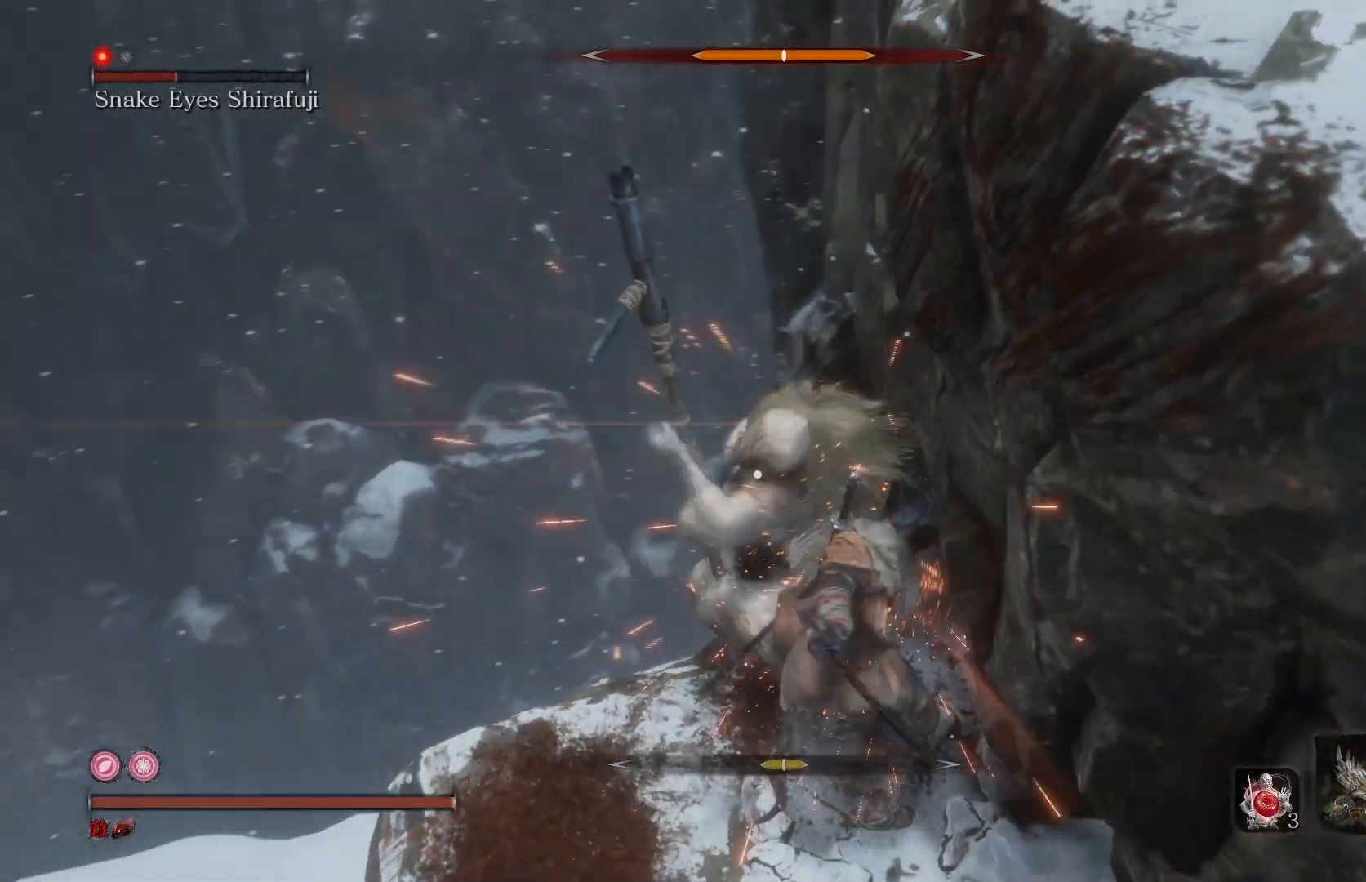
{"buttons": [], "left_stick": "center", "right_stick": "center", "events": [[400, "left_stick", "center"]]}
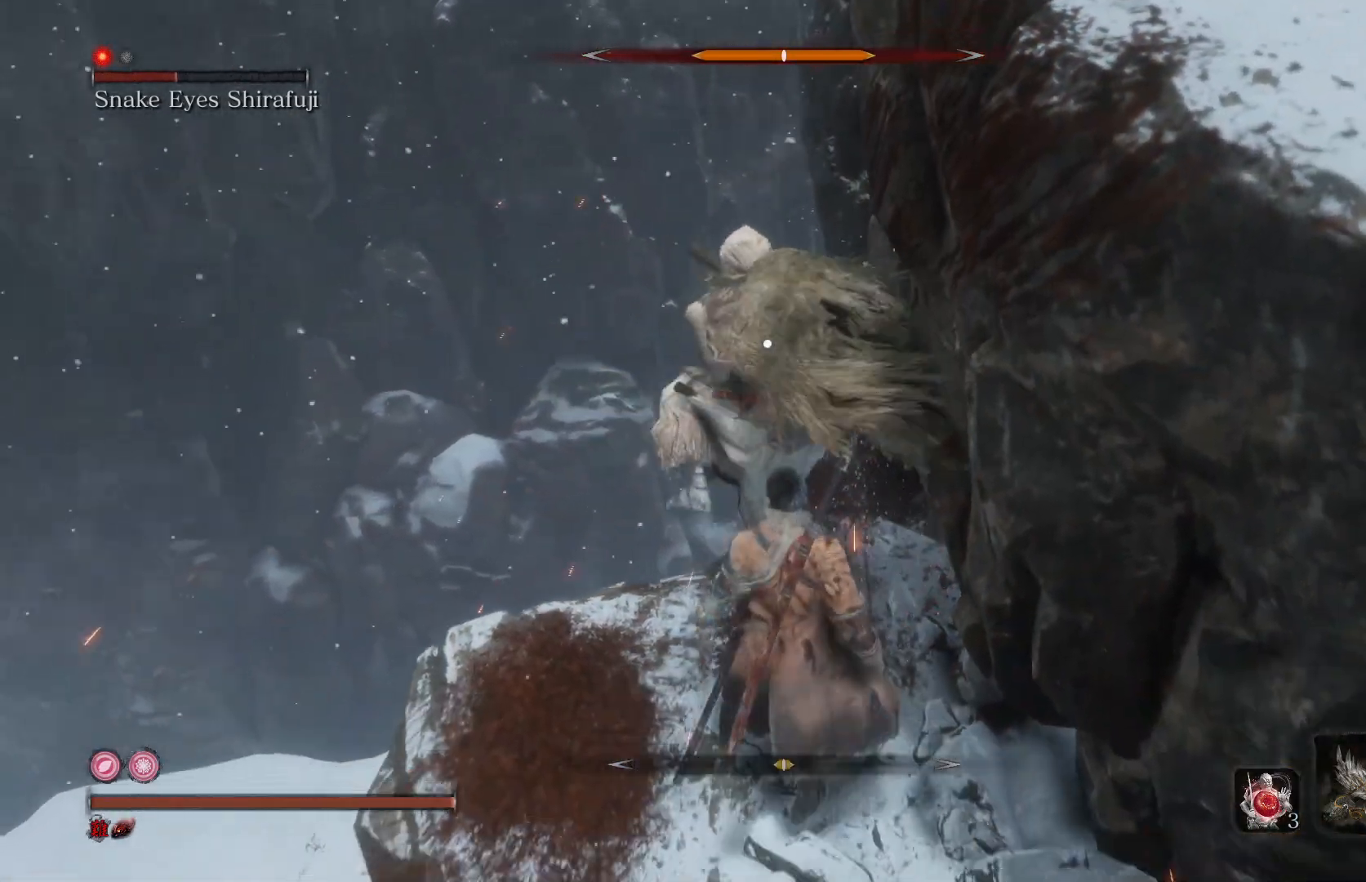
{"buttons": ["R1"], "left_stick": "center", "right_stick": "center", "events": [[100, "L1", "down"], [267, "L1", "up"], [367, "R1", "down"]]}
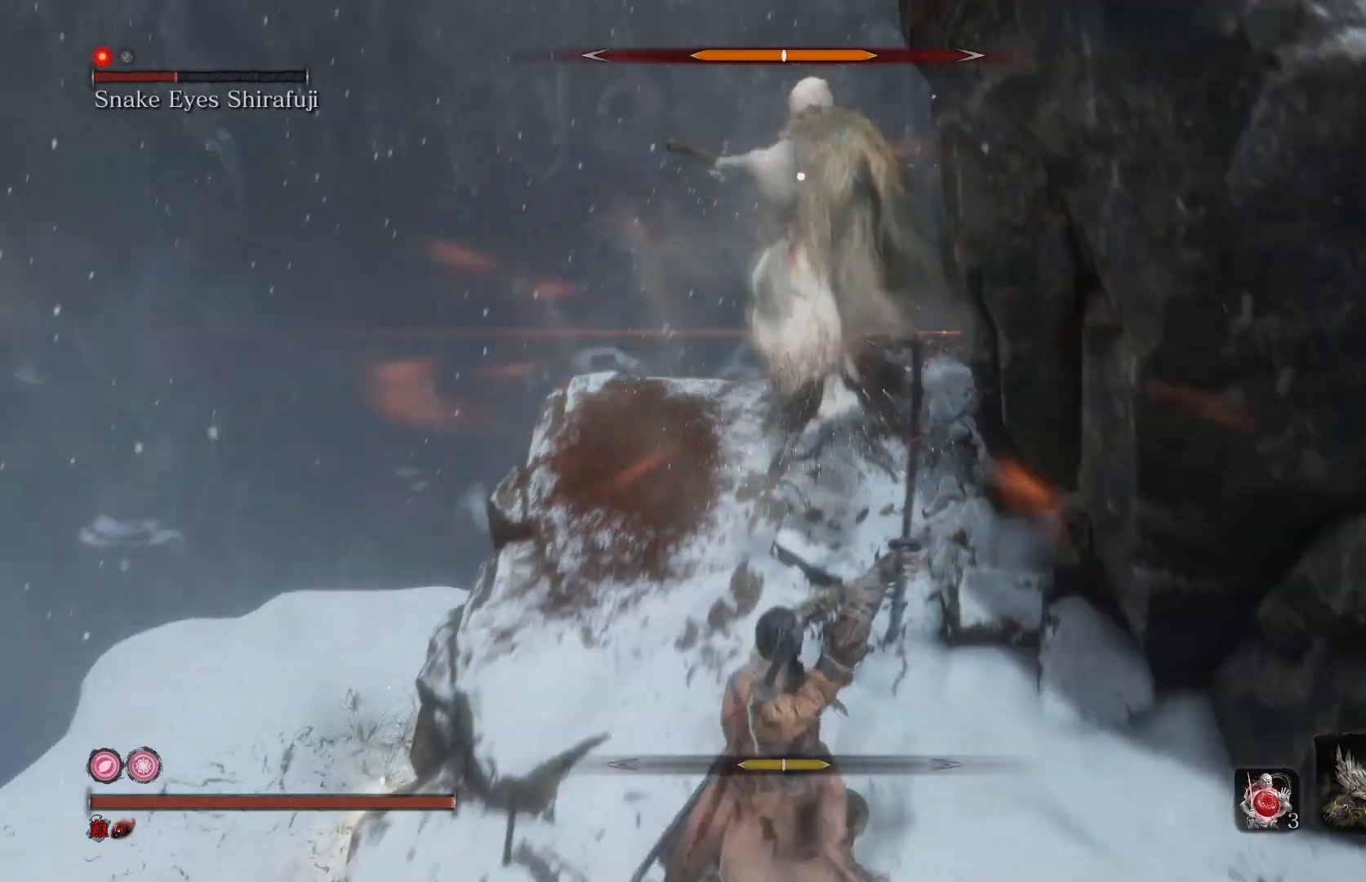
{"buttons": ["R1"], "left_stick": "center", "right_stick": "center", "events": []}
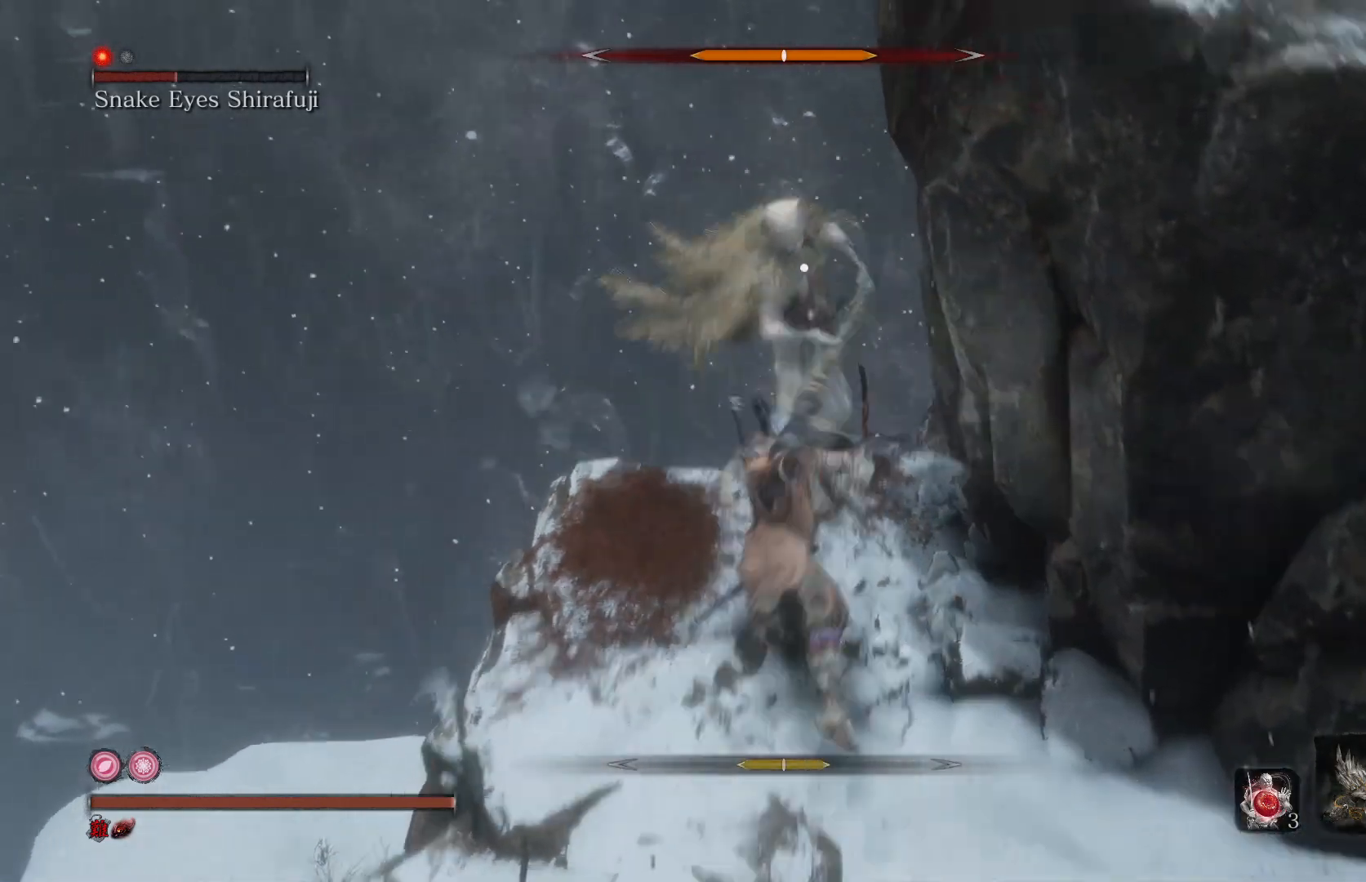
{"buttons": [], "left_stick": "center", "right_stick": "center", "events": [[100, "R1", "up"], [233, "R1", "down"], [333, "R1", "up"]]}
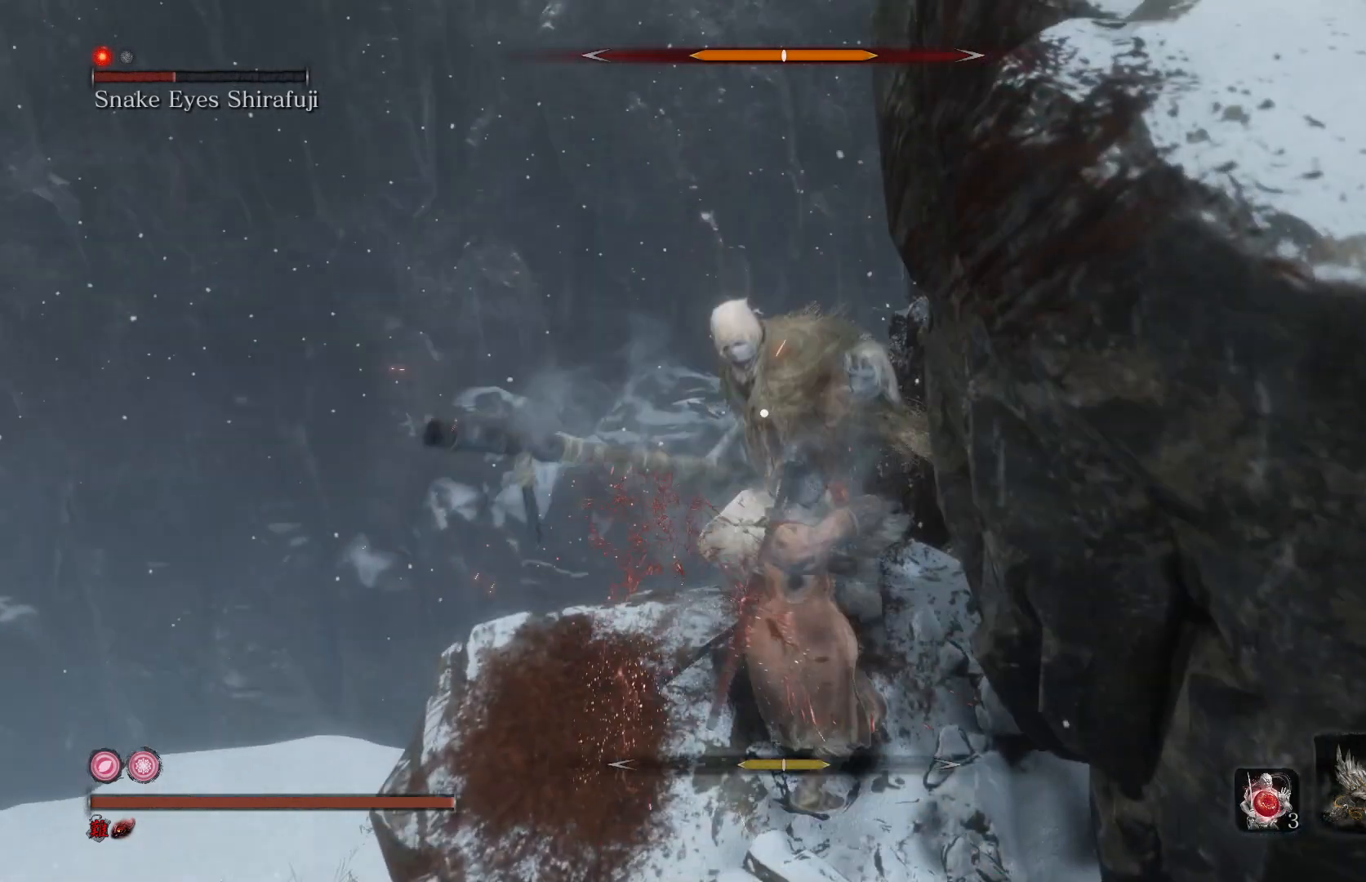
{"buttons": ["R1"], "left_stick": "center", "right_stick": "center", "events": [[433, "R1", "down"]]}
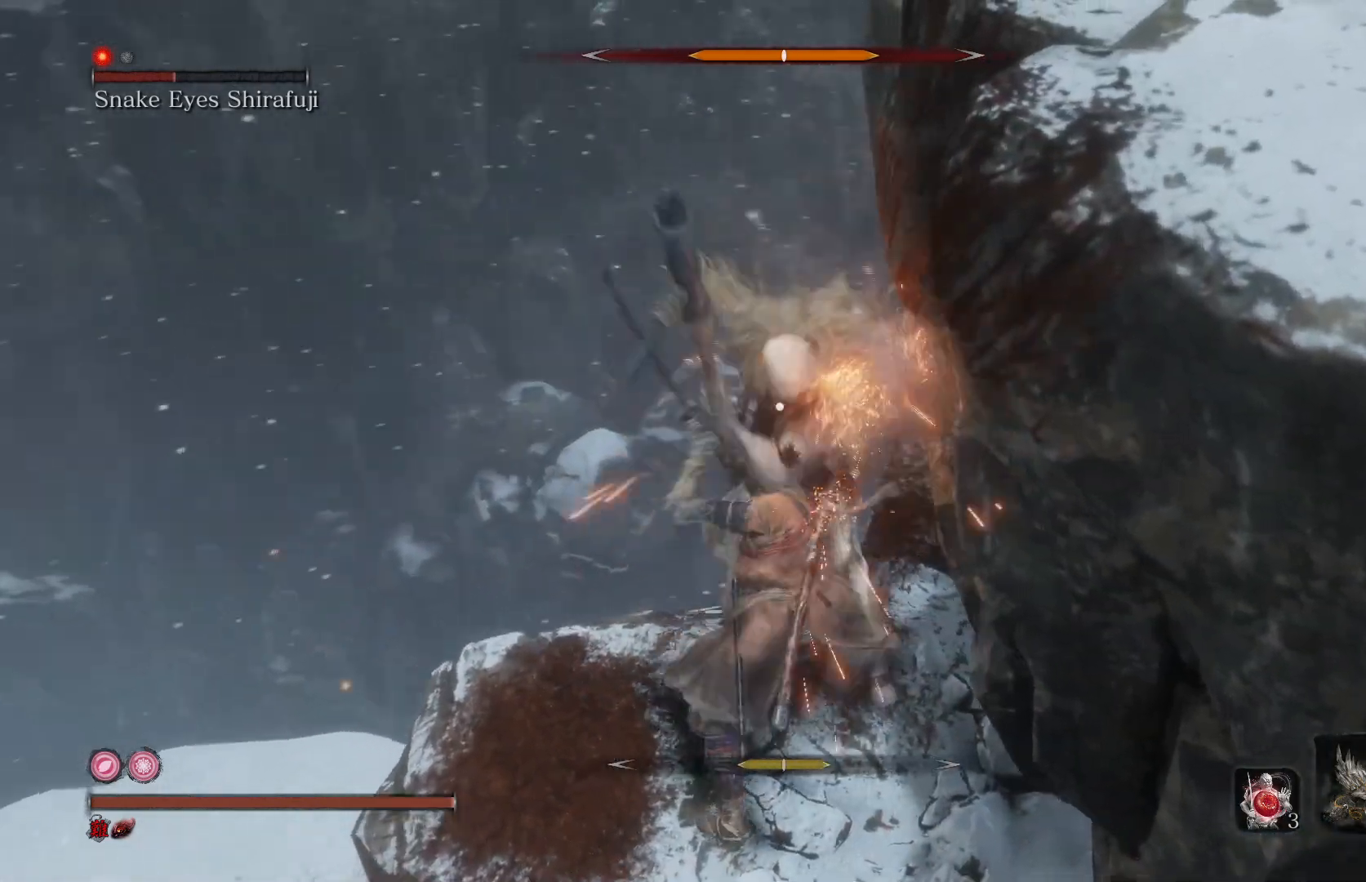
{"buttons": [], "left_stick": "down", "right_stick": "center", "events": [[100, "R1", "up"], [333, "left_stick", "down"]]}
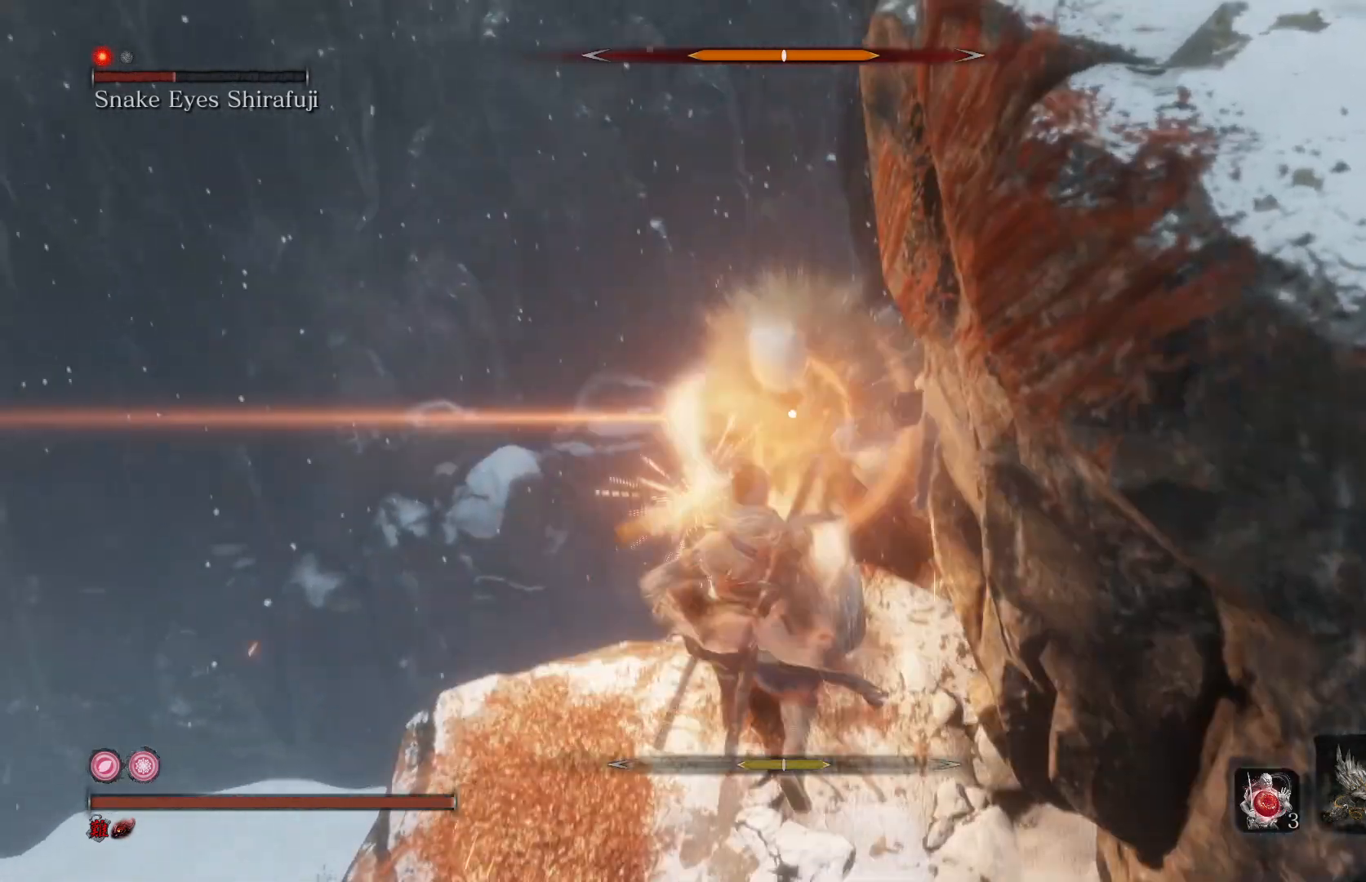
{"buttons": [], "left_stick": "down", "right_stick": "center", "events": []}
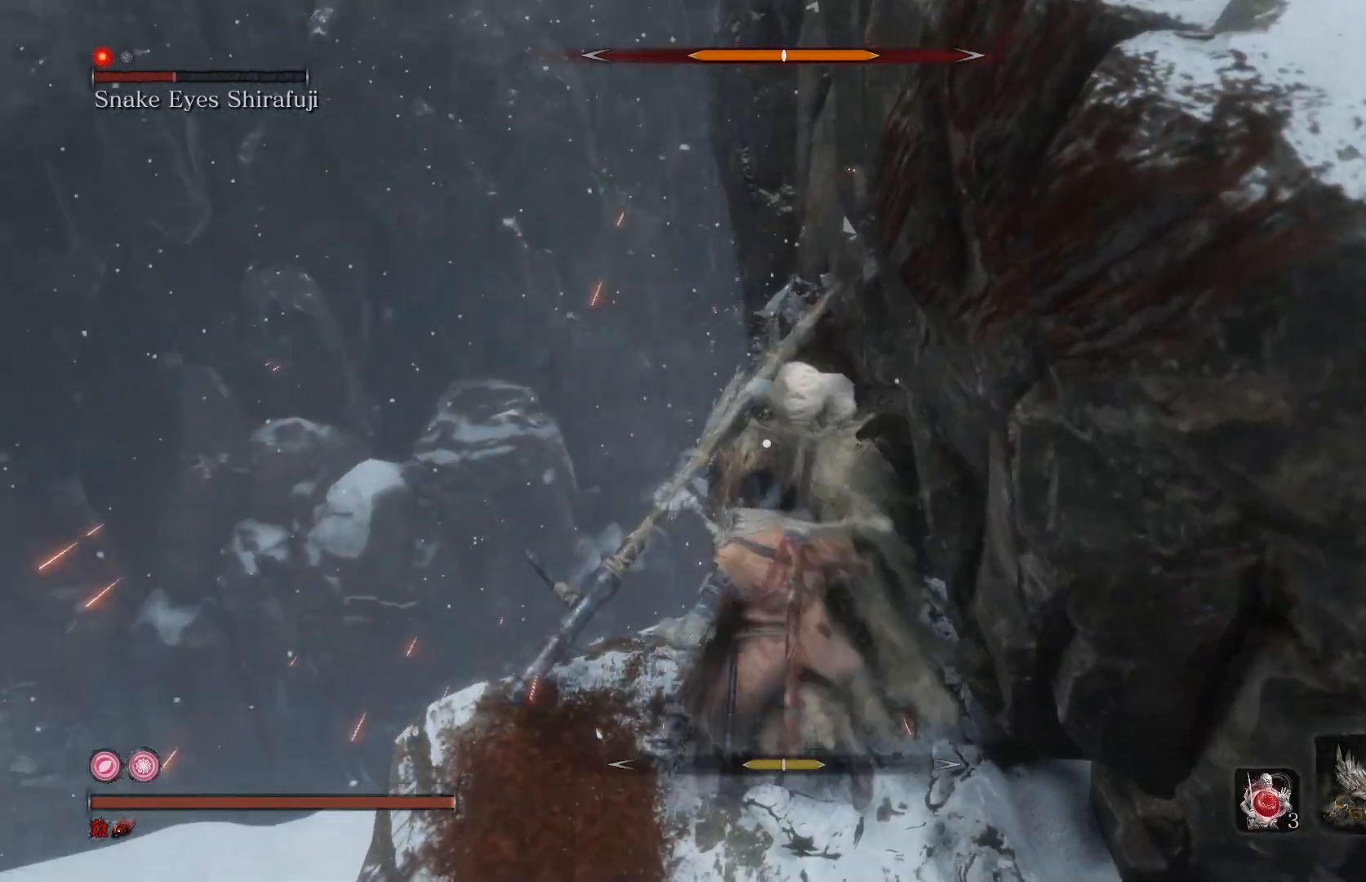
{"buttons": [], "left_stick": "center", "right_stick": "center", "events": [[167, "left_stick", "center"]]}
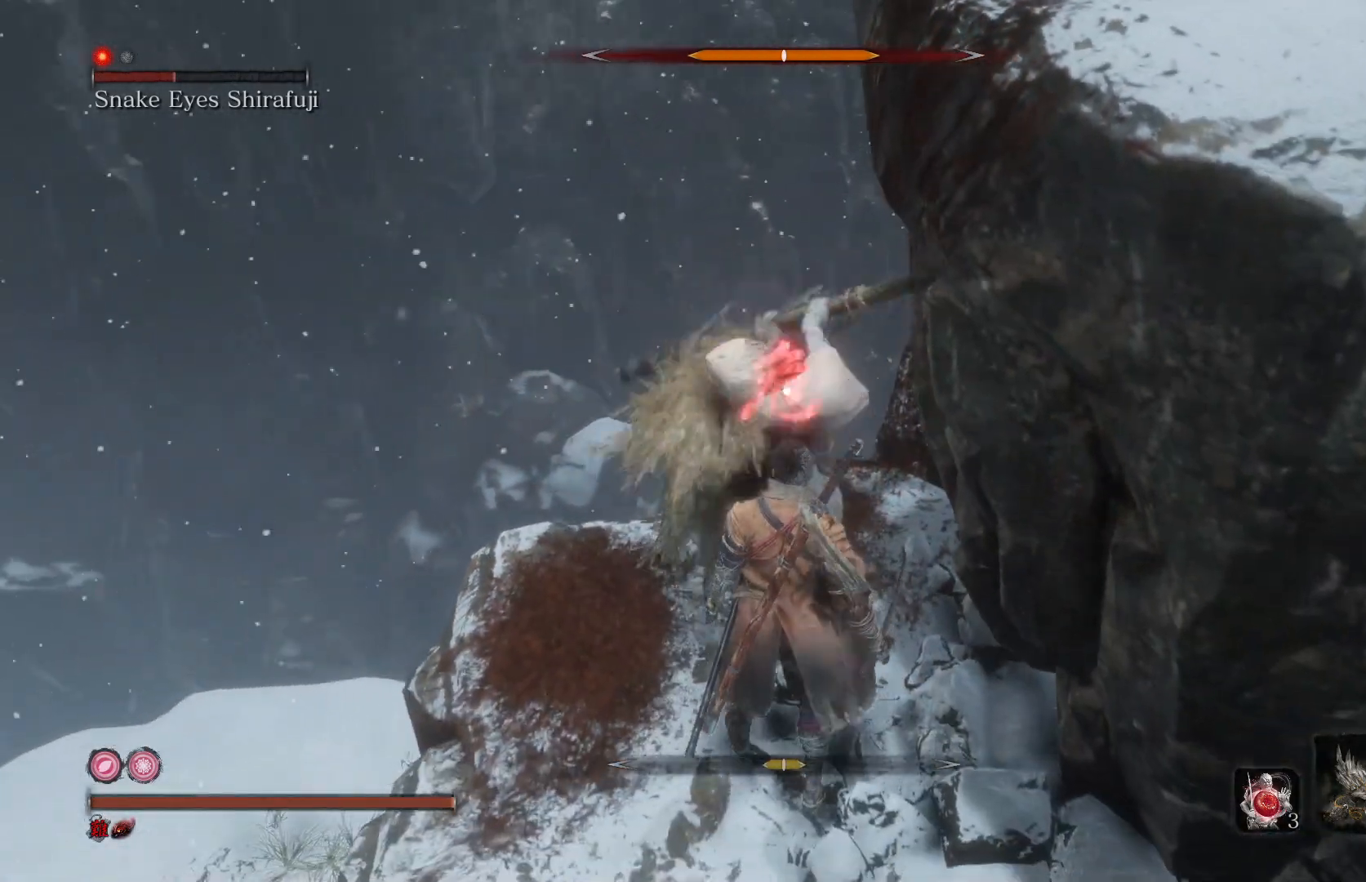
{"buttons": [], "left_stick": "center", "right_stick": "center", "events": []}
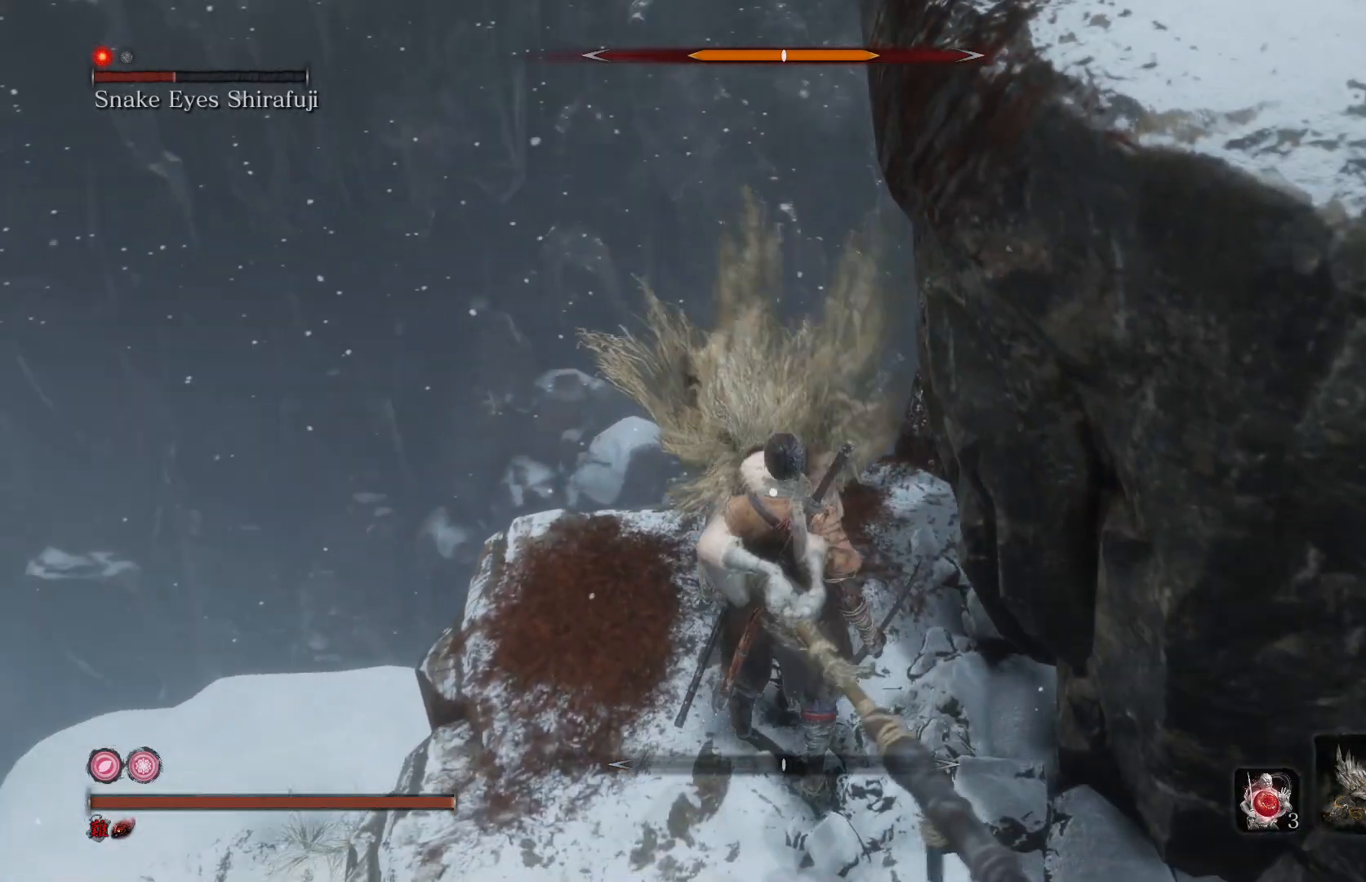
{"buttons": ["R1"], "left_stick": "center", "right_stick": "center", "events": [[67, "L1", "down"], [300, "L1", "up"], [433, "R1", "down"]]}
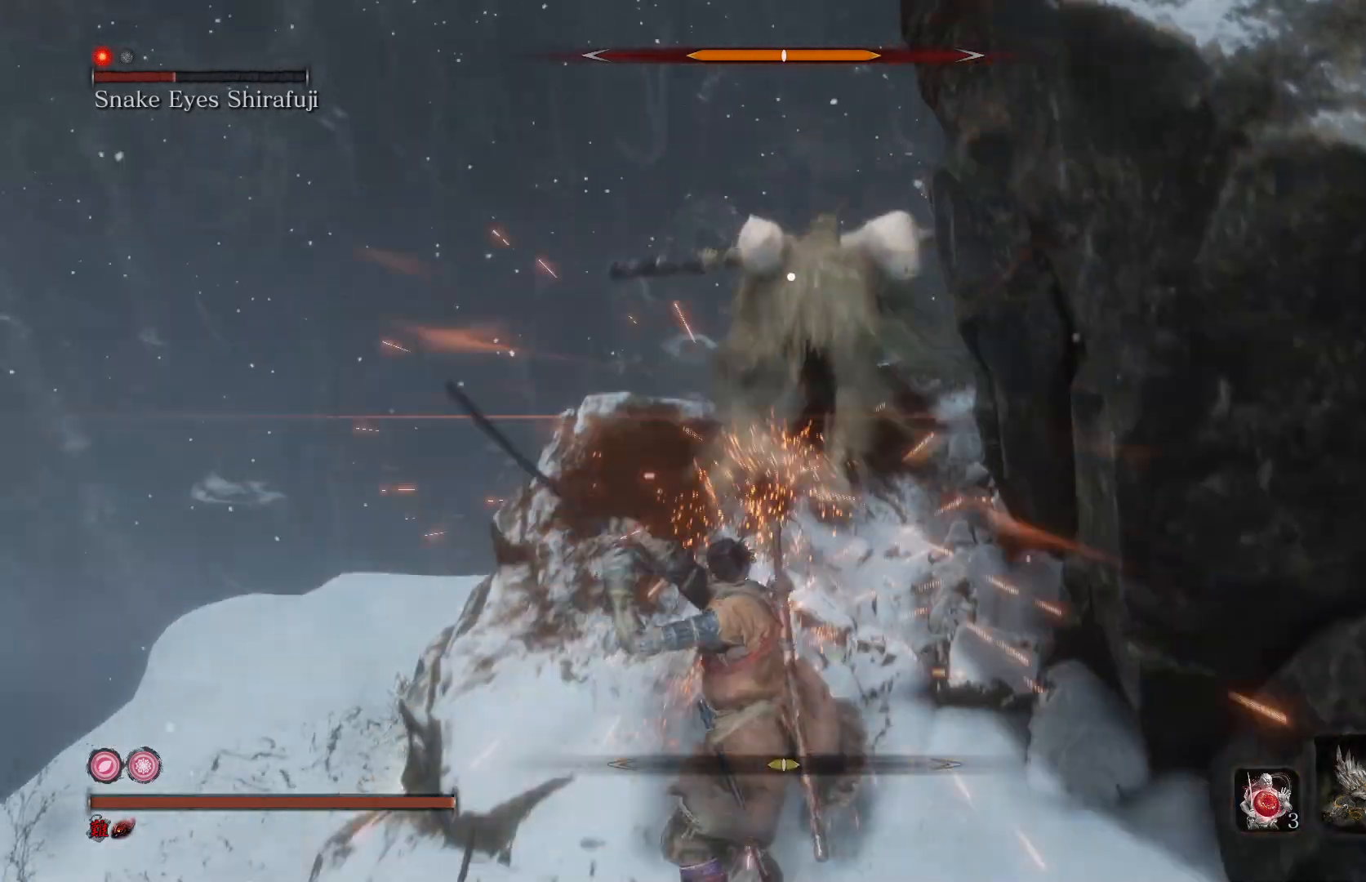
{"buttons": ["R1"], "left_stick": "center", "right_stick": "center", "events": [[67, "R1", "up"], [467, "R1", "down"]]}
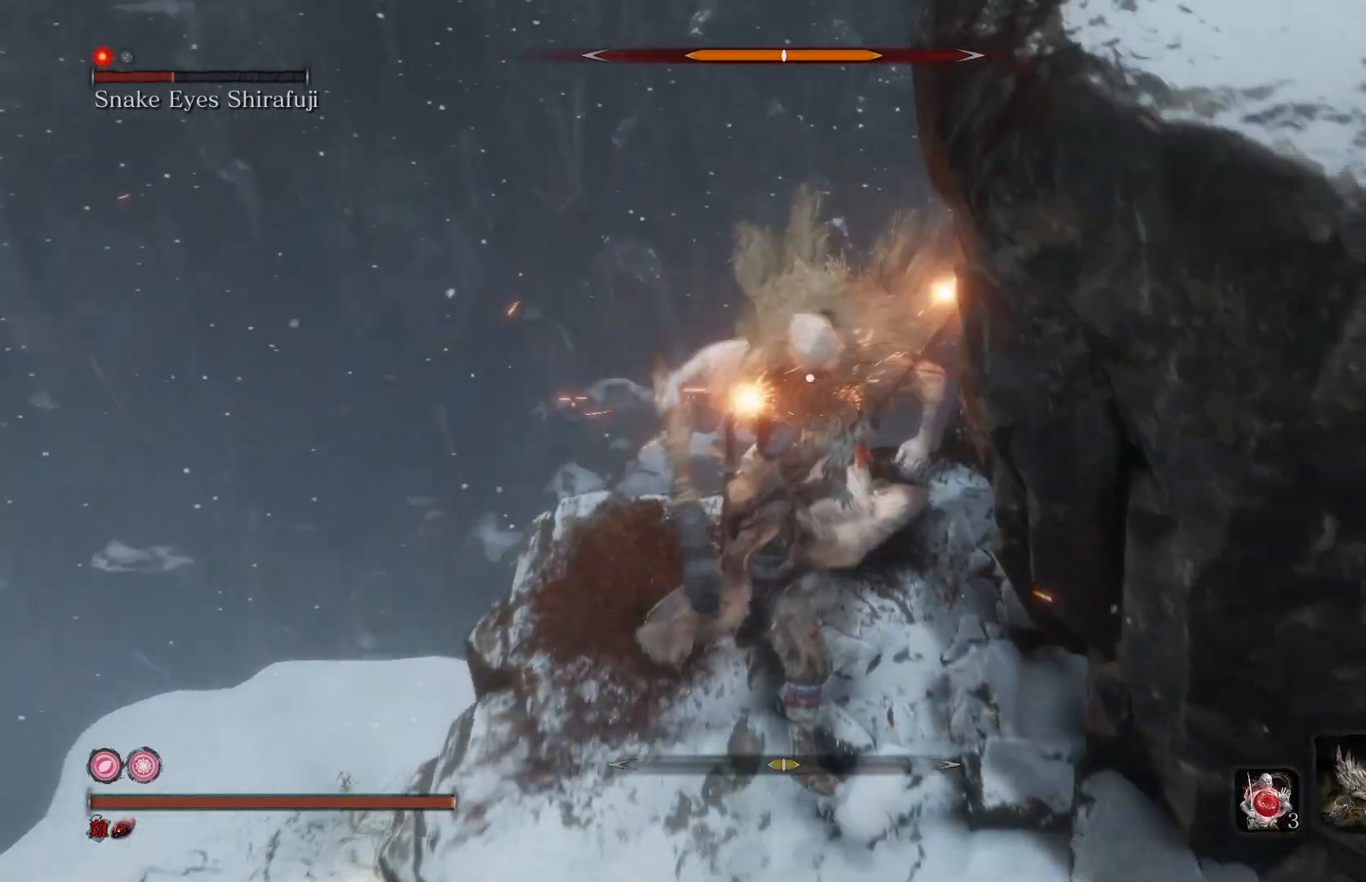
{"buttons": [], "left_stick": "center", "right_stick": "center", "events": [[133, "R1", "up"]]}
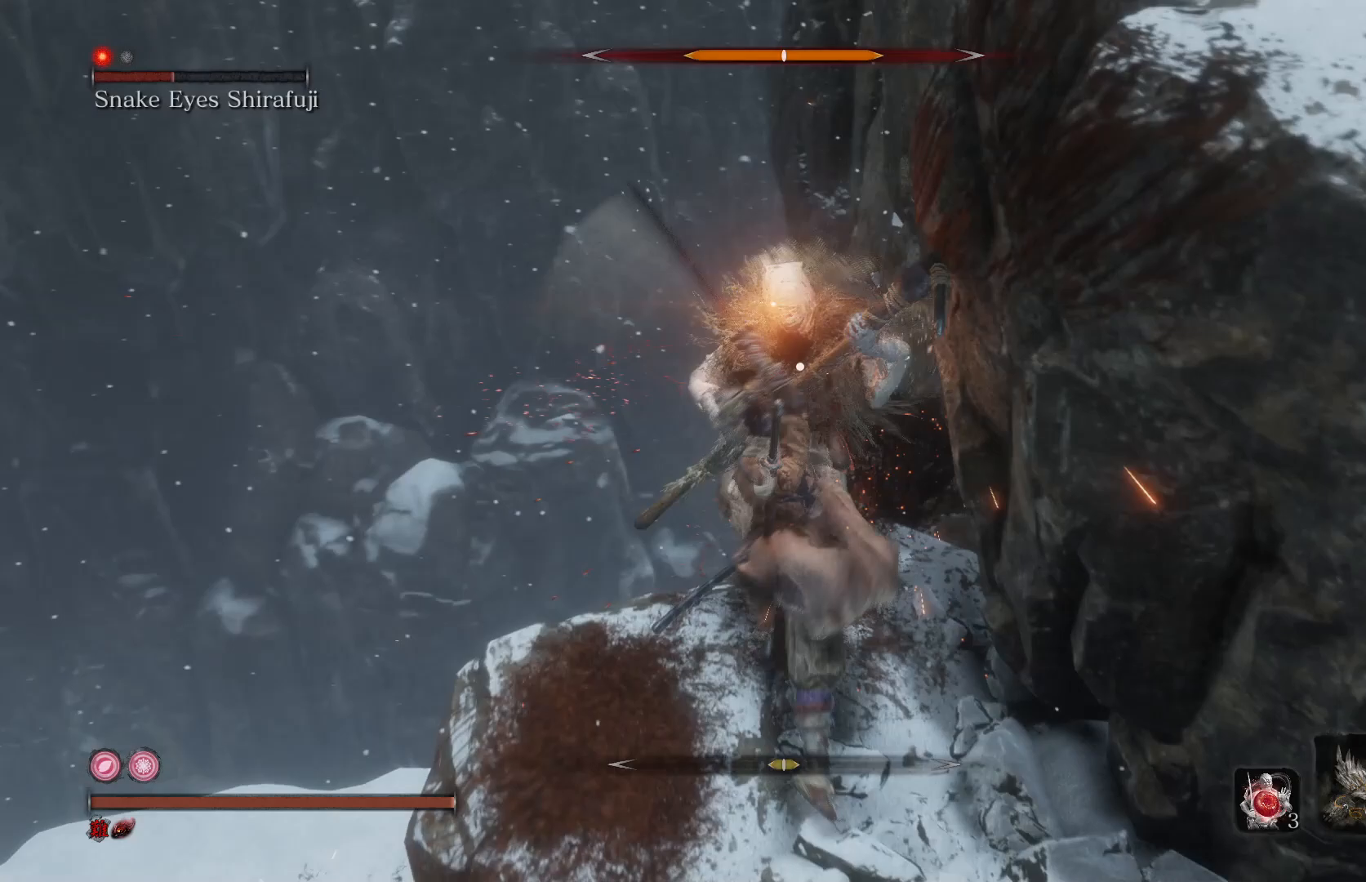
{"buttons": [], "left_stick": "down", "right_stick": "center", "events": [[133, "R1", "down"], [267, "R1", "up"], [433, "left_stick", "down"]]}
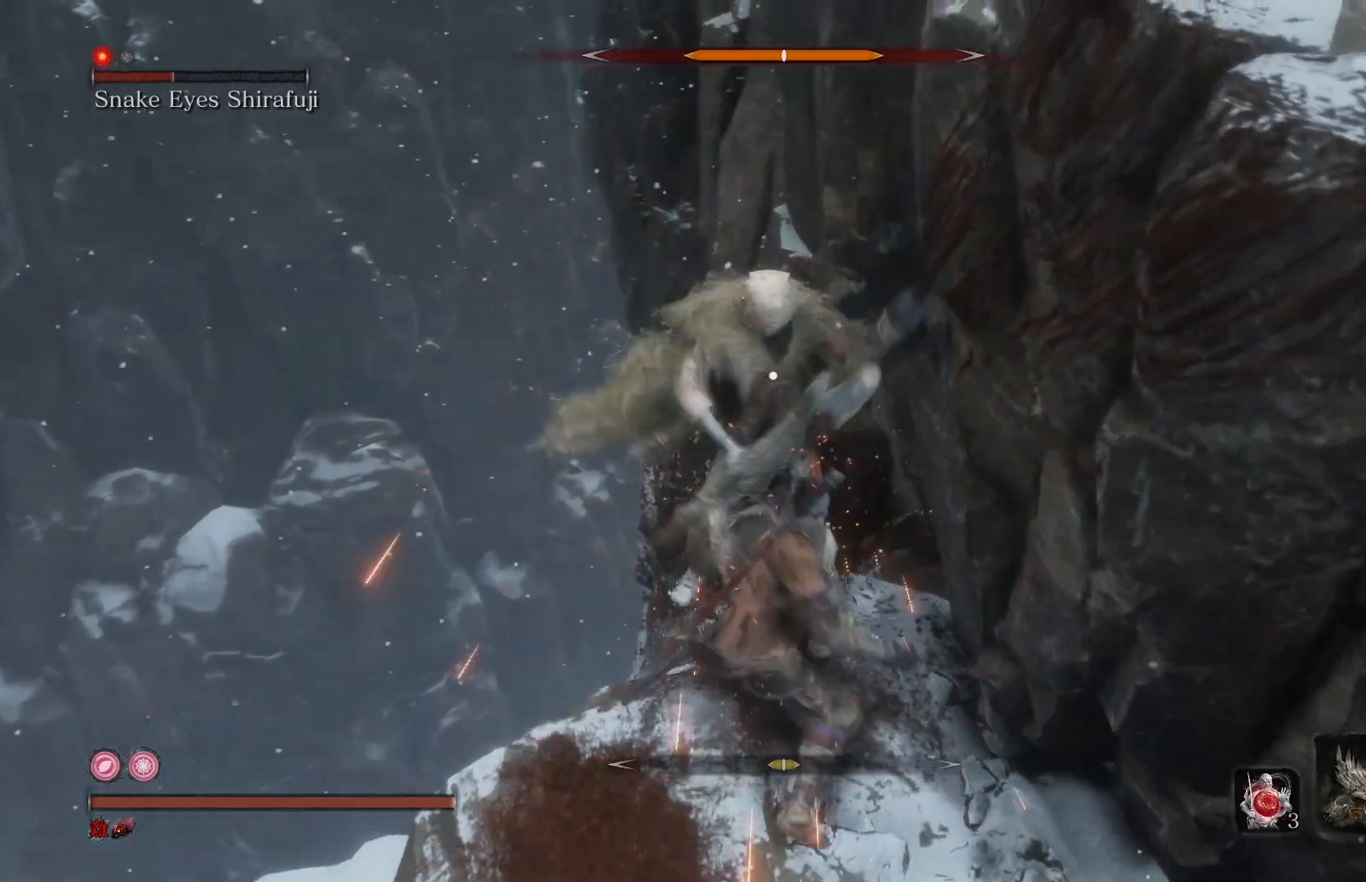
{"buttons": [], "left_stick": "down", "right_stick": "center", "events": []}
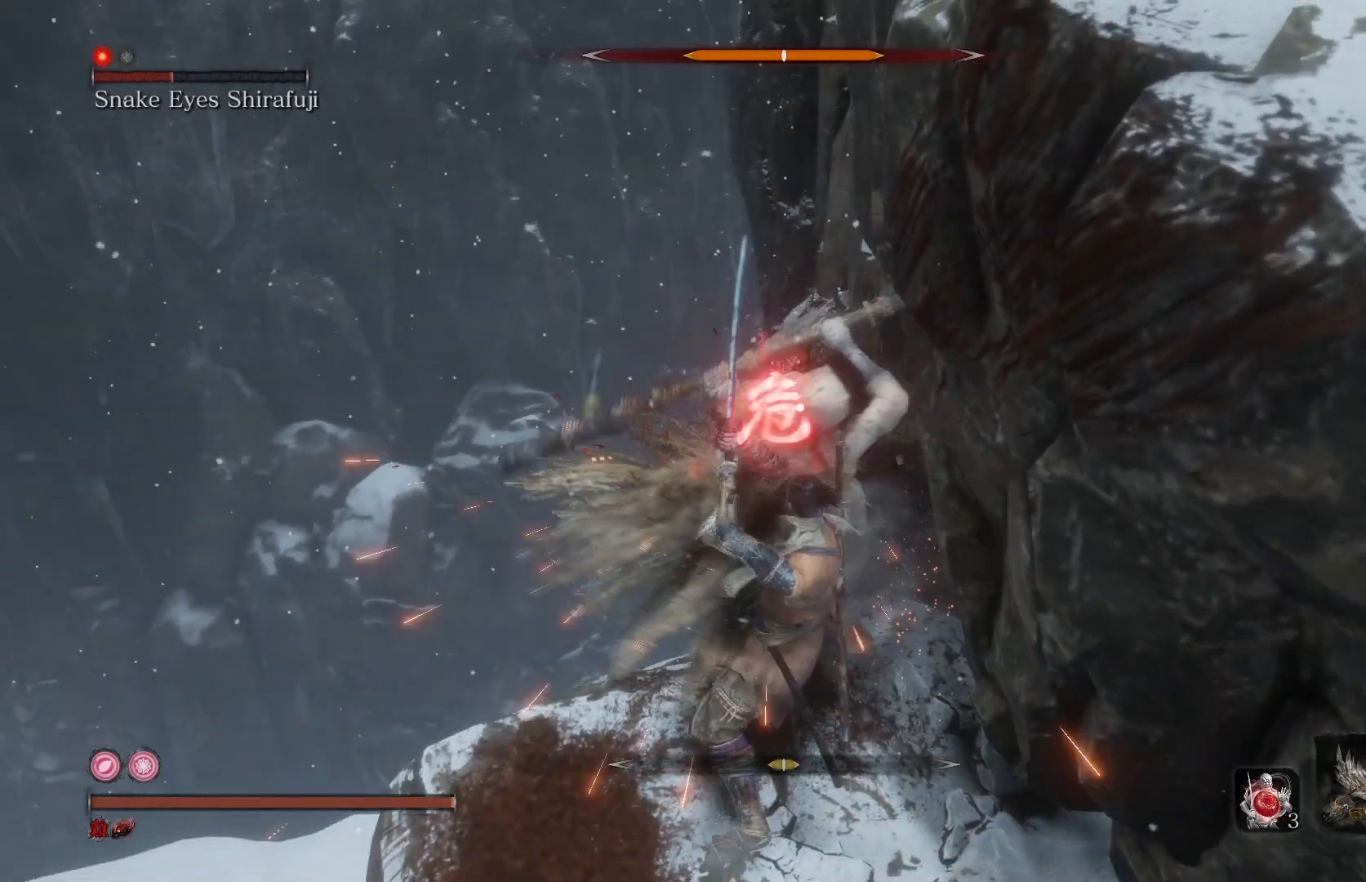
{"buttons": [], "left_stick": "center", "right_stick": "center", "events": [[400, "left_stick", "center"]]}
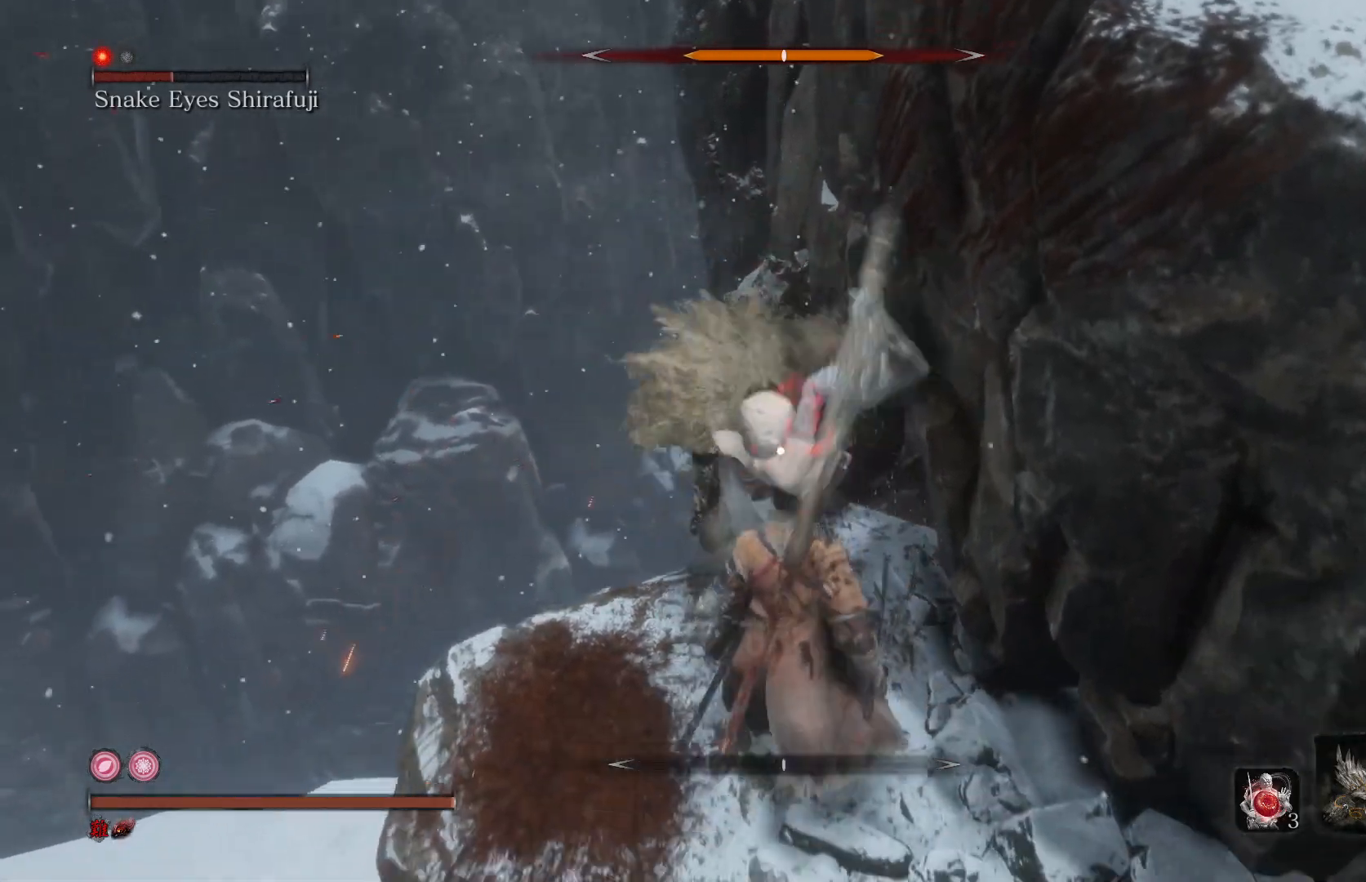
{"buttons": [], "left_stick": "center", "right_stick": "center", "events": [[367, "L1", "down"], [500, "L1", "up"]]}
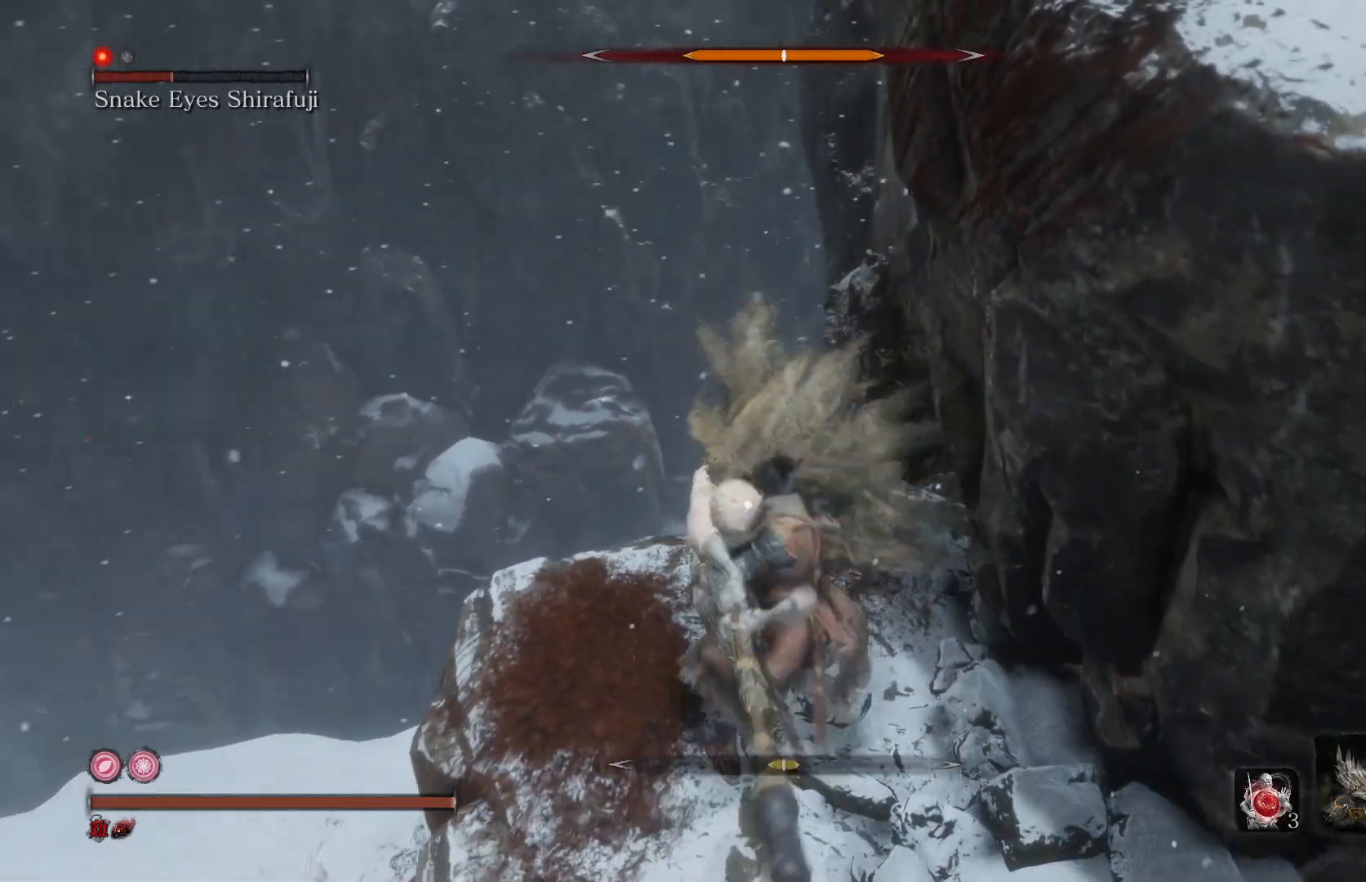
{"buttons": [], "left_stick": "center", "right_stick": "center", "events": [[333, "R1", "down"], [467, "R1", "up"]]}
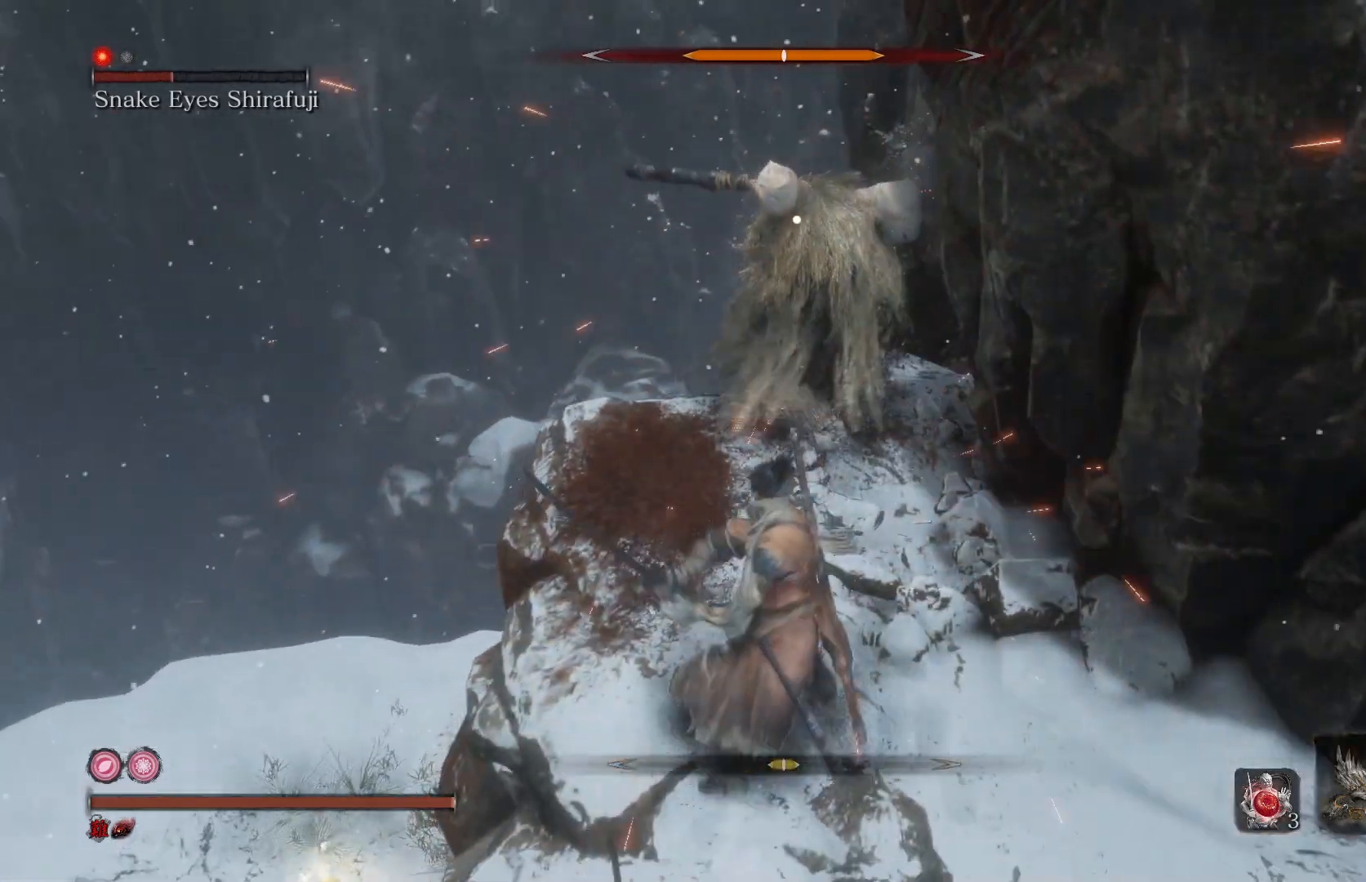
{"buttons": [], "left_stick": "center", "right_stick": "center", "events": [[300, "R1", "down"], [433, "R1", "up"]]}
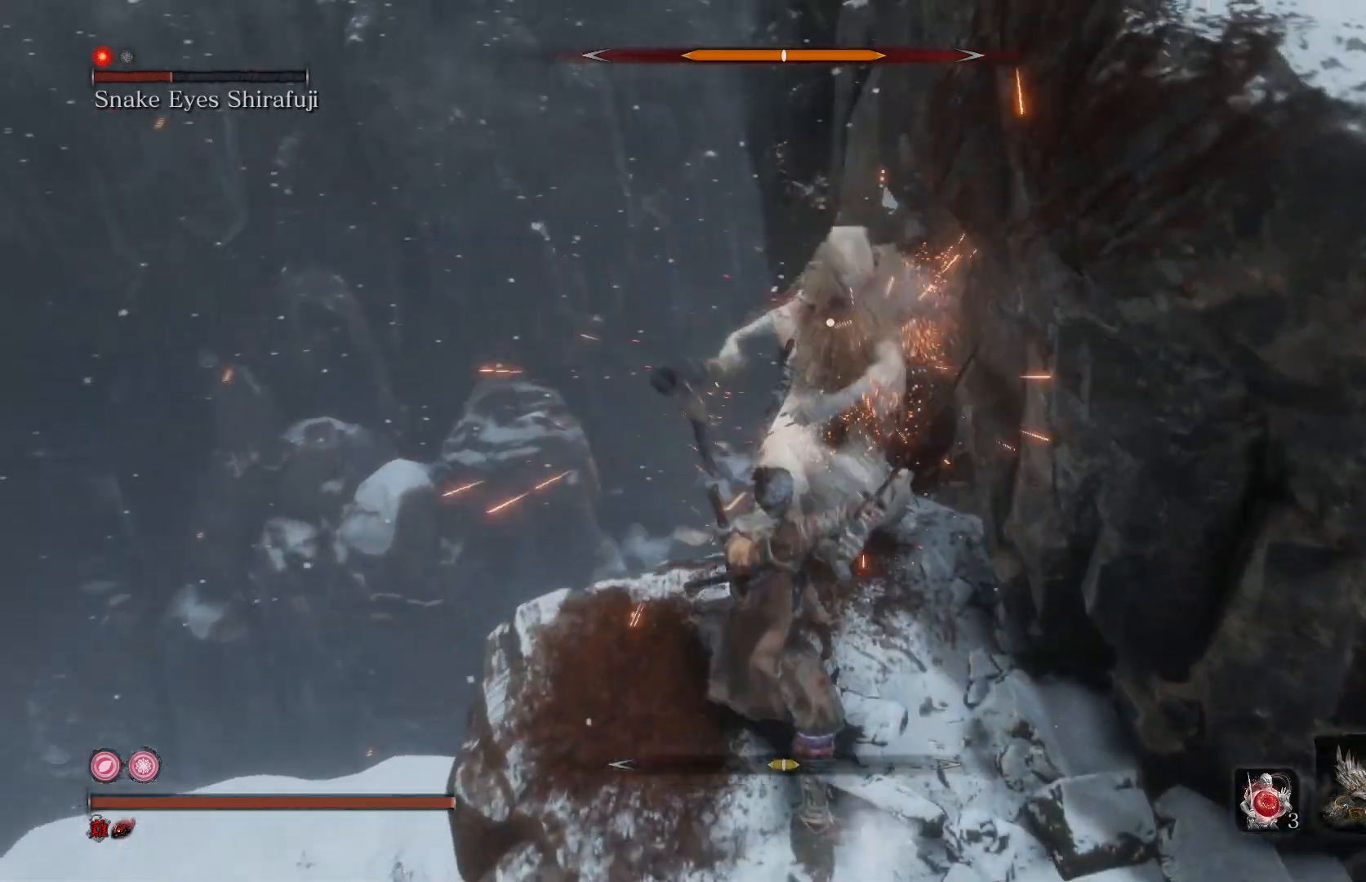
{"buttons": ["R1"], "left_stick": "center", "right_stick": "center", "events": [[433, "R1", "down"]]}
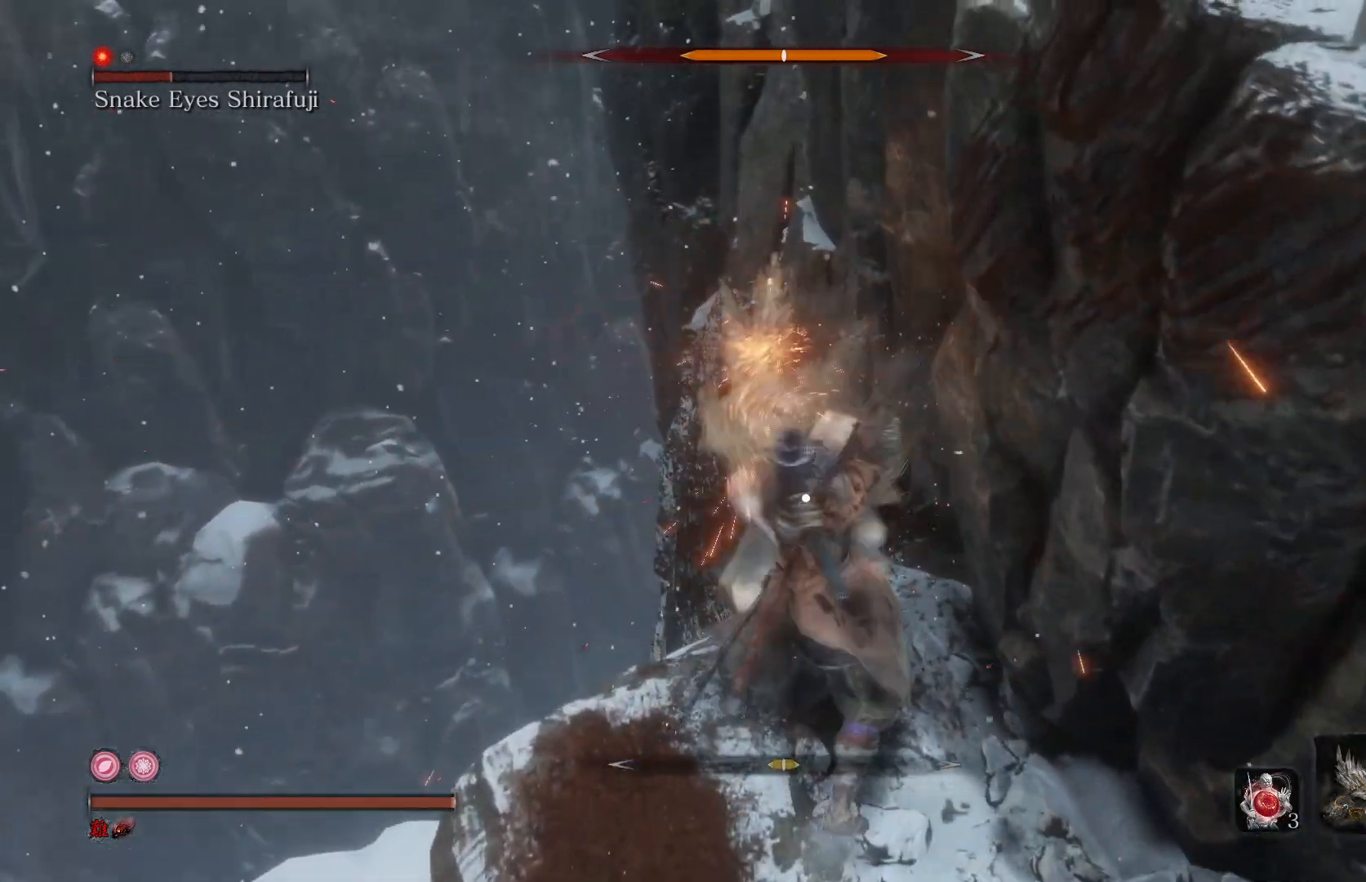
{"buttons": [], "left_stick": "down", "right_stick": "center", "events": [[67, "R1", "up"], [433, "left_stick", "down"]]}
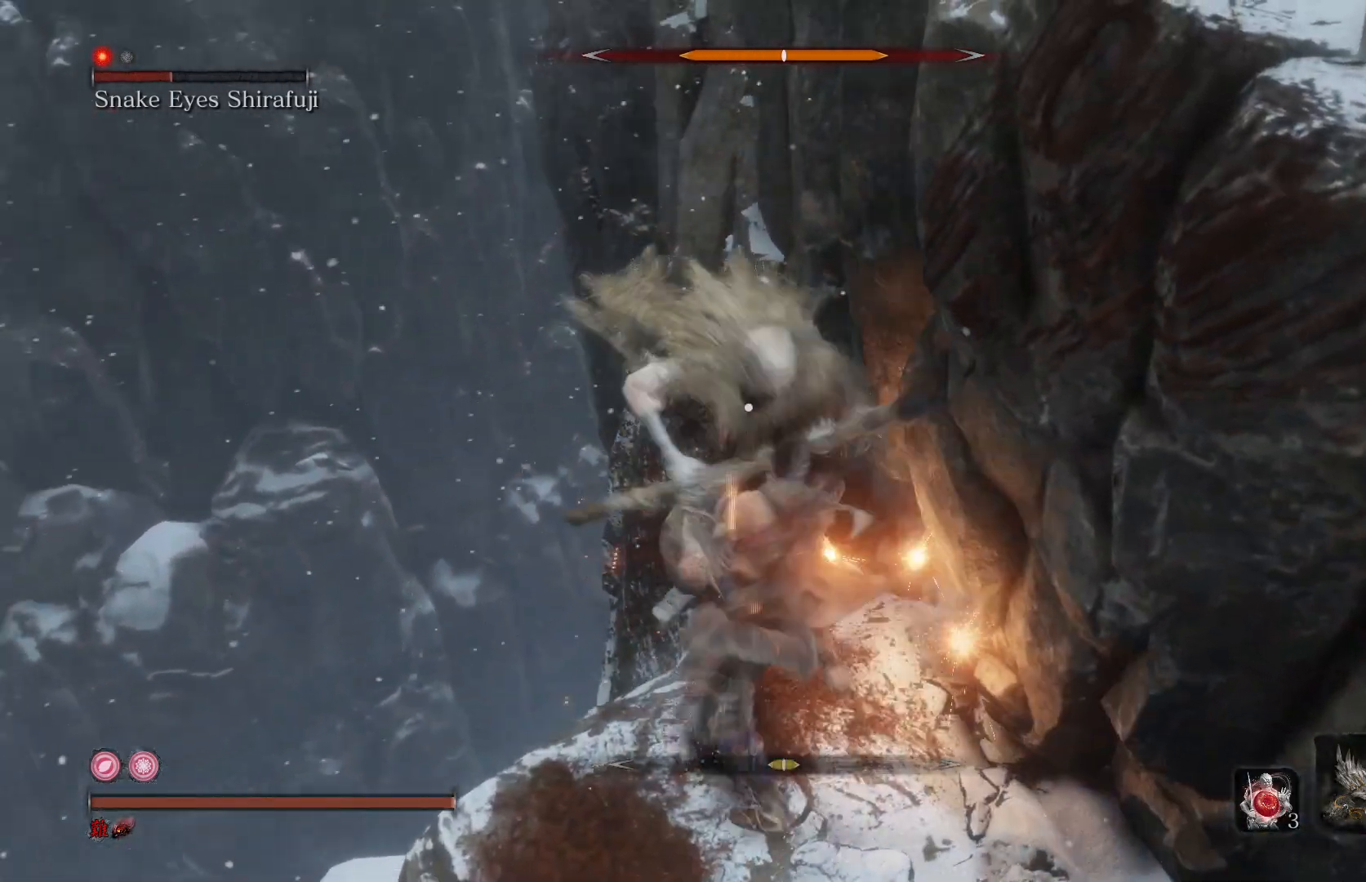
{"buttons": [], "left_stick": "down", "right_stick": "center", "events": []}
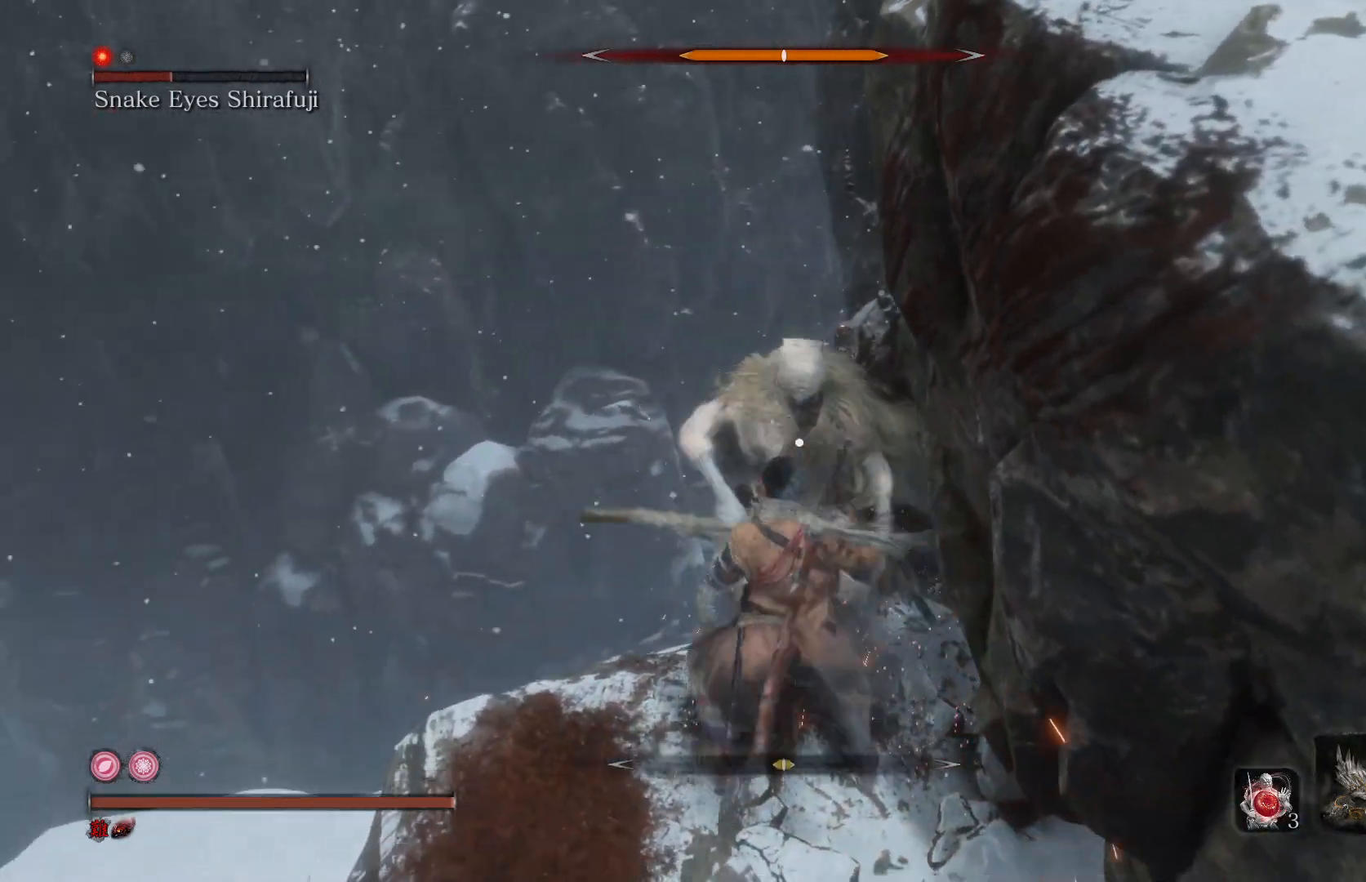
{"buttons": [], "left_stick": "center", "right_stick": "center", "events": [[167, "left_stick", "center"], [300, "L1", "down"], [467, "L1", "up"]]}